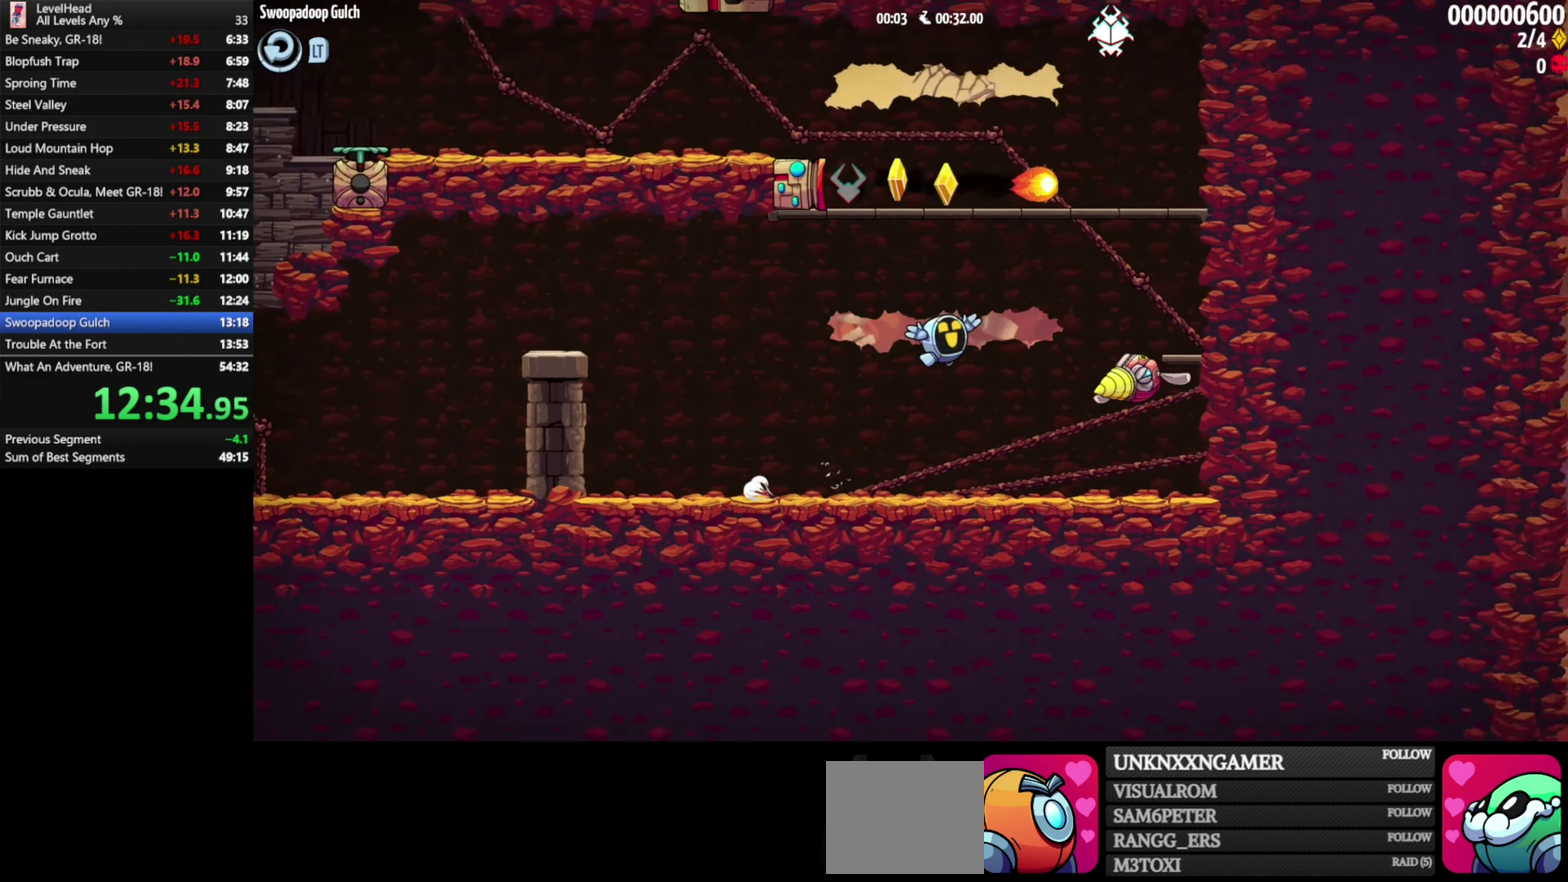
Gameplay with a controller (Xbox layout); each line is a JSON object with the inputs held at the frame after it. "events" lists button and stick changes between this image and that frame as [ms after this image, input, new state], when the widget could be followed in between. Not read: R3 right_stick.
{"buttons": ["A"], "left_stick": "left", "events": [[33, "A", "up"], [350, "left_stick", "left"], [367, "A", "down"]]}
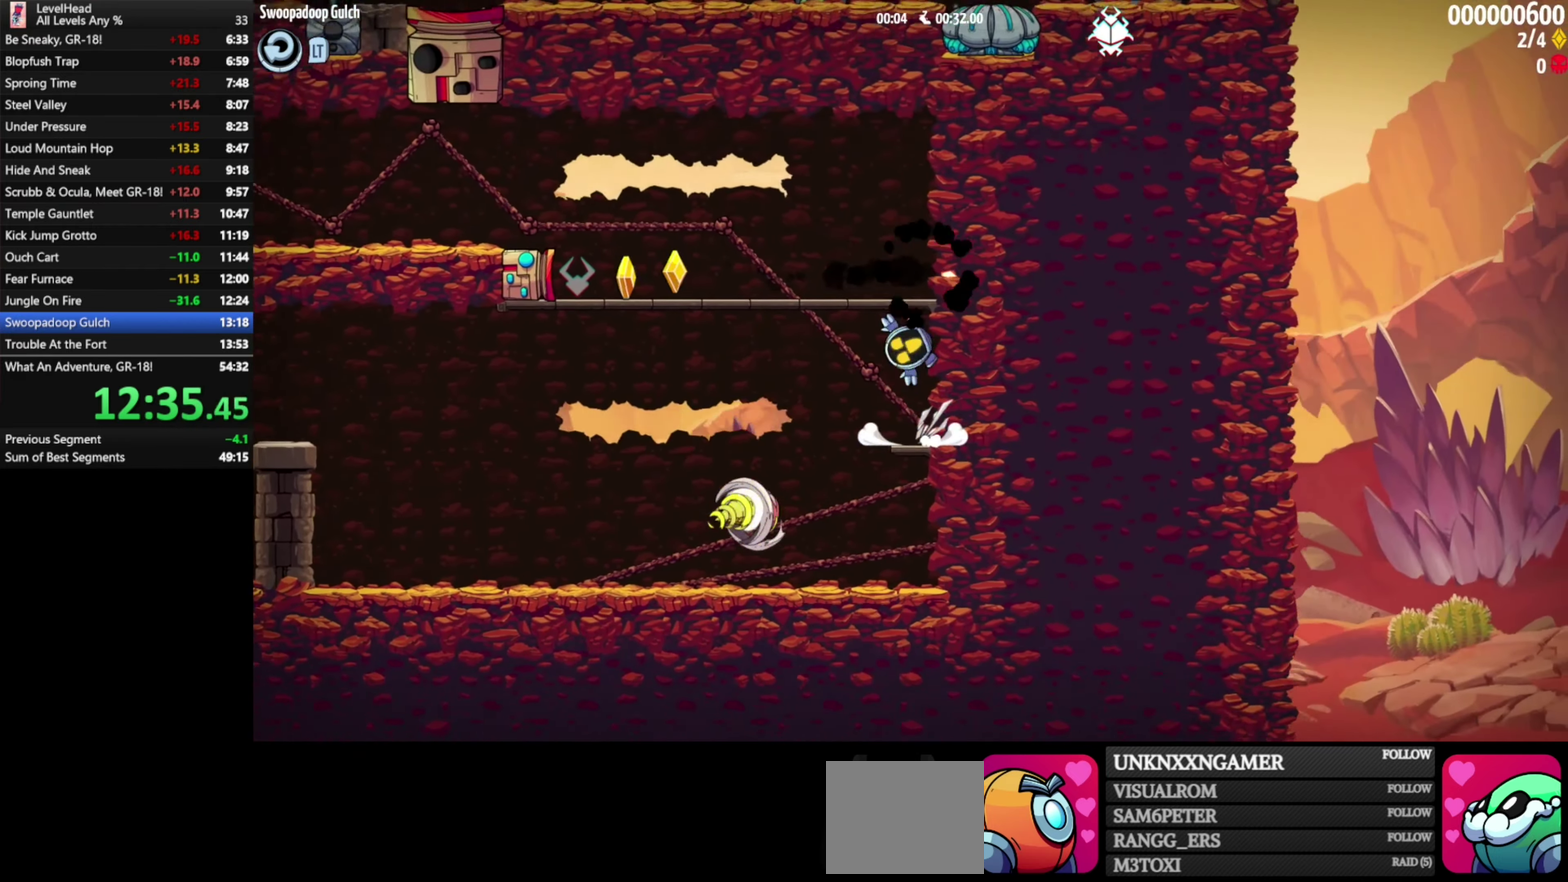
{"buttons": [], "left_stick": "left", "events": [[383, "A", "up"]]}
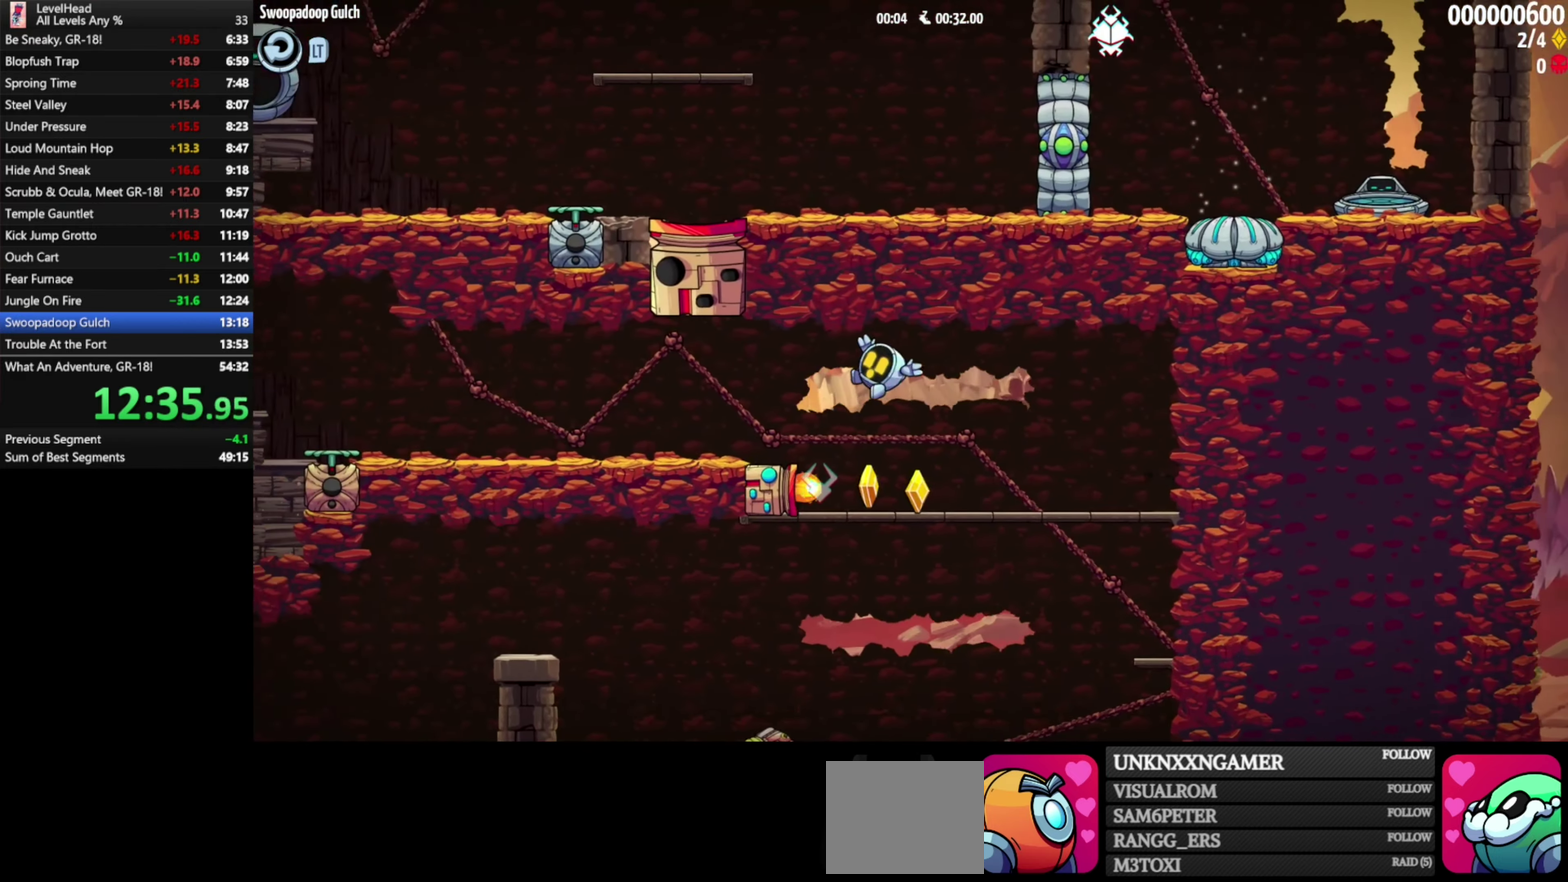
{"buttons": [], "left_stick": "left", "events": []}
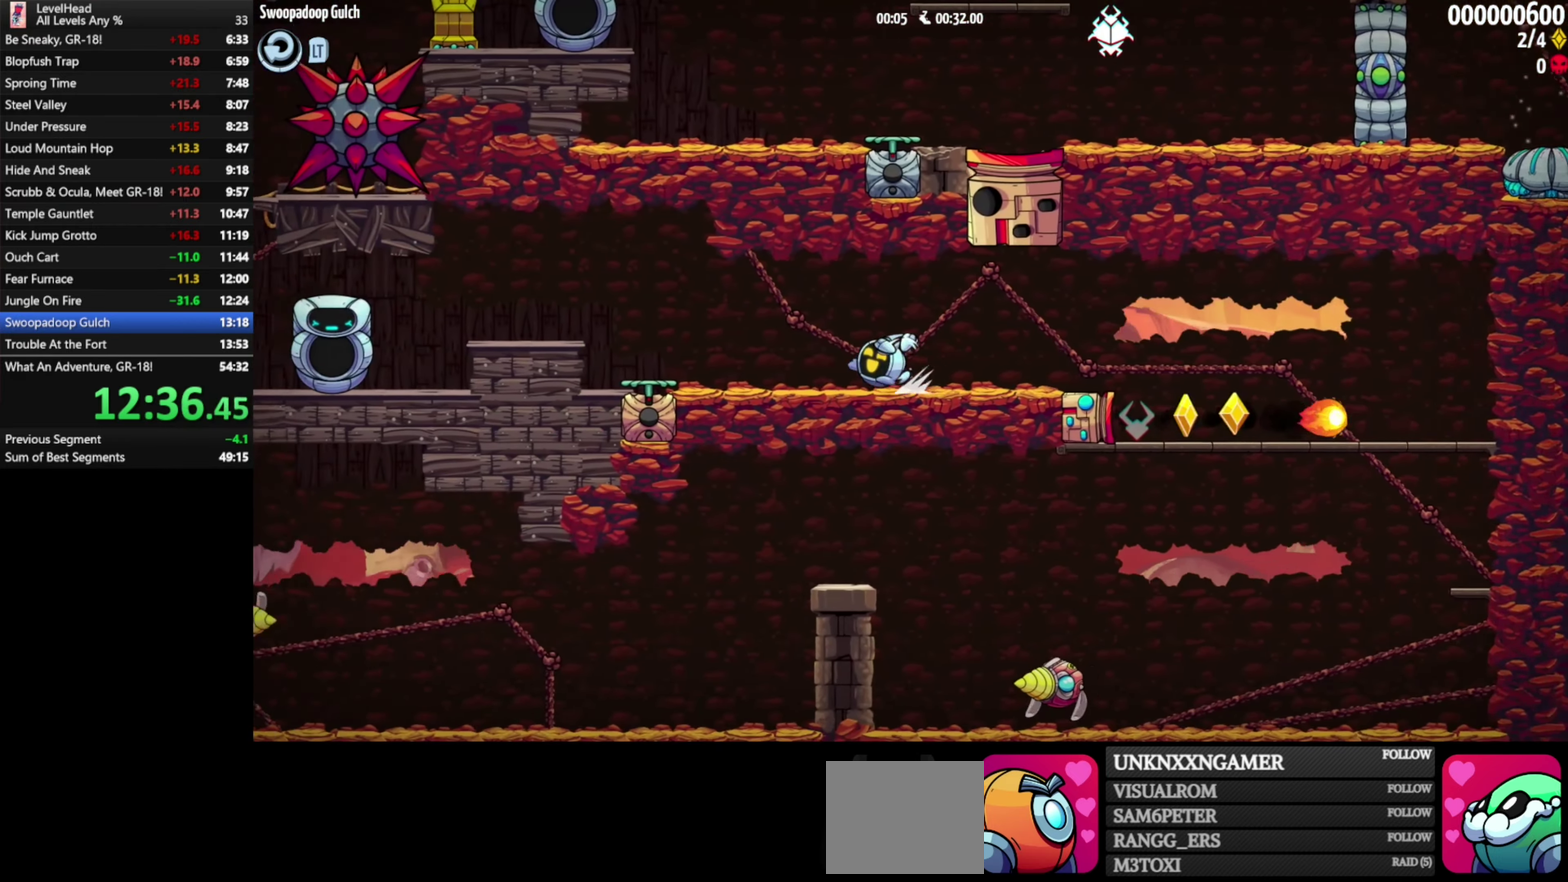
{"buttons": [], "left_stick": "left", "events": [[350, "A", "down"], [450, "A", "up"]]}
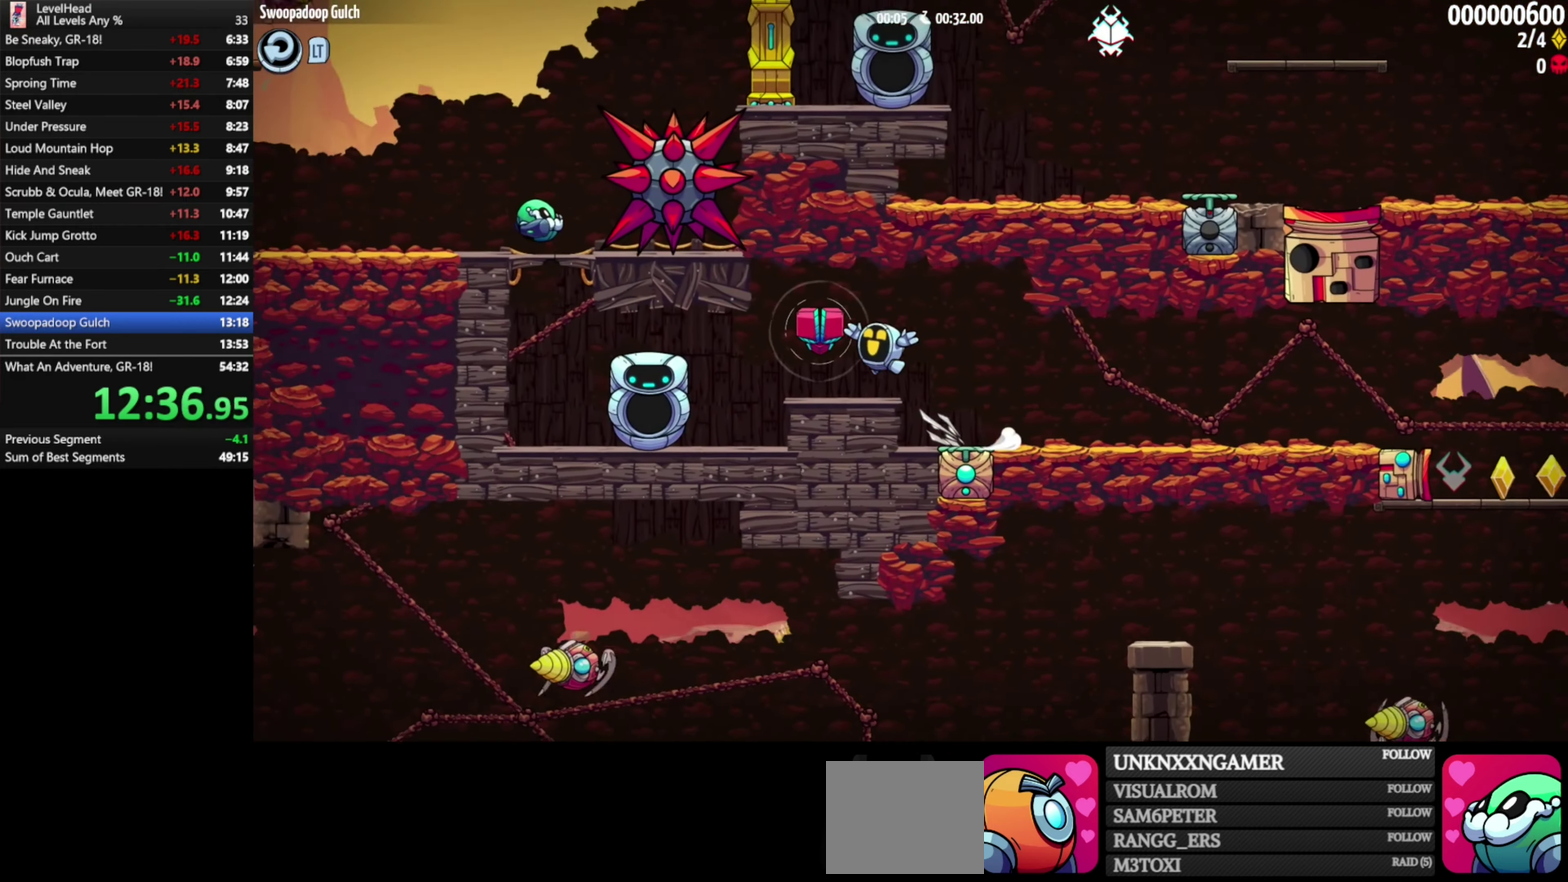
{"buttons": [], "left_stick": "left", "events": []}
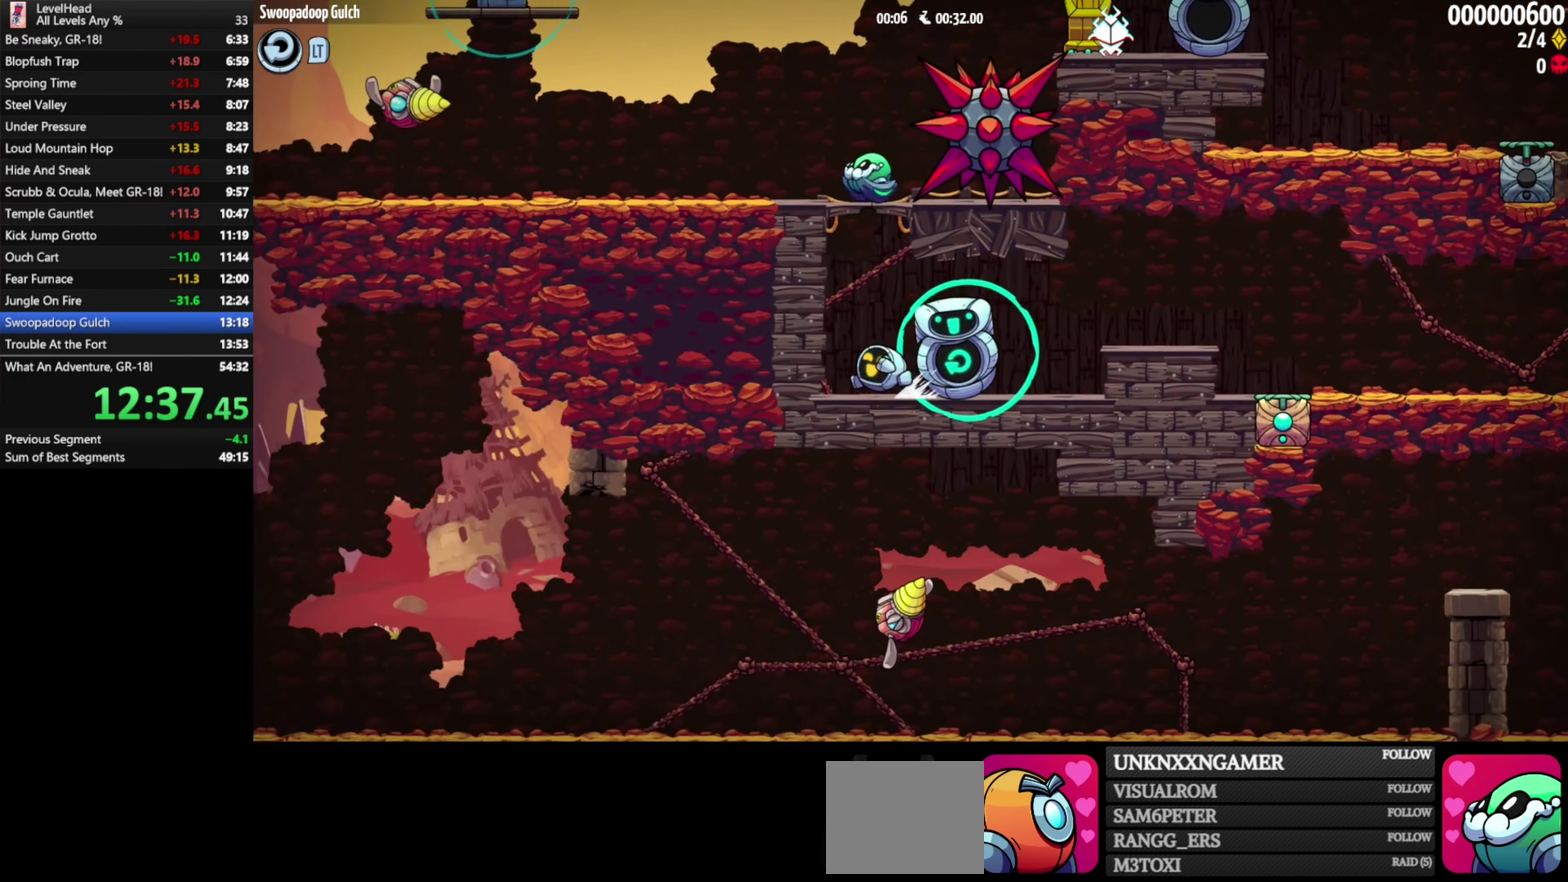
{"buttons": [], "left_stick": "left", "events": [[133, "A", "down"], [183, "left_stick", "right"], [283, "left_stick", "down-right"], [350, "left_stick", "left"], [450, "A", "up"]]}
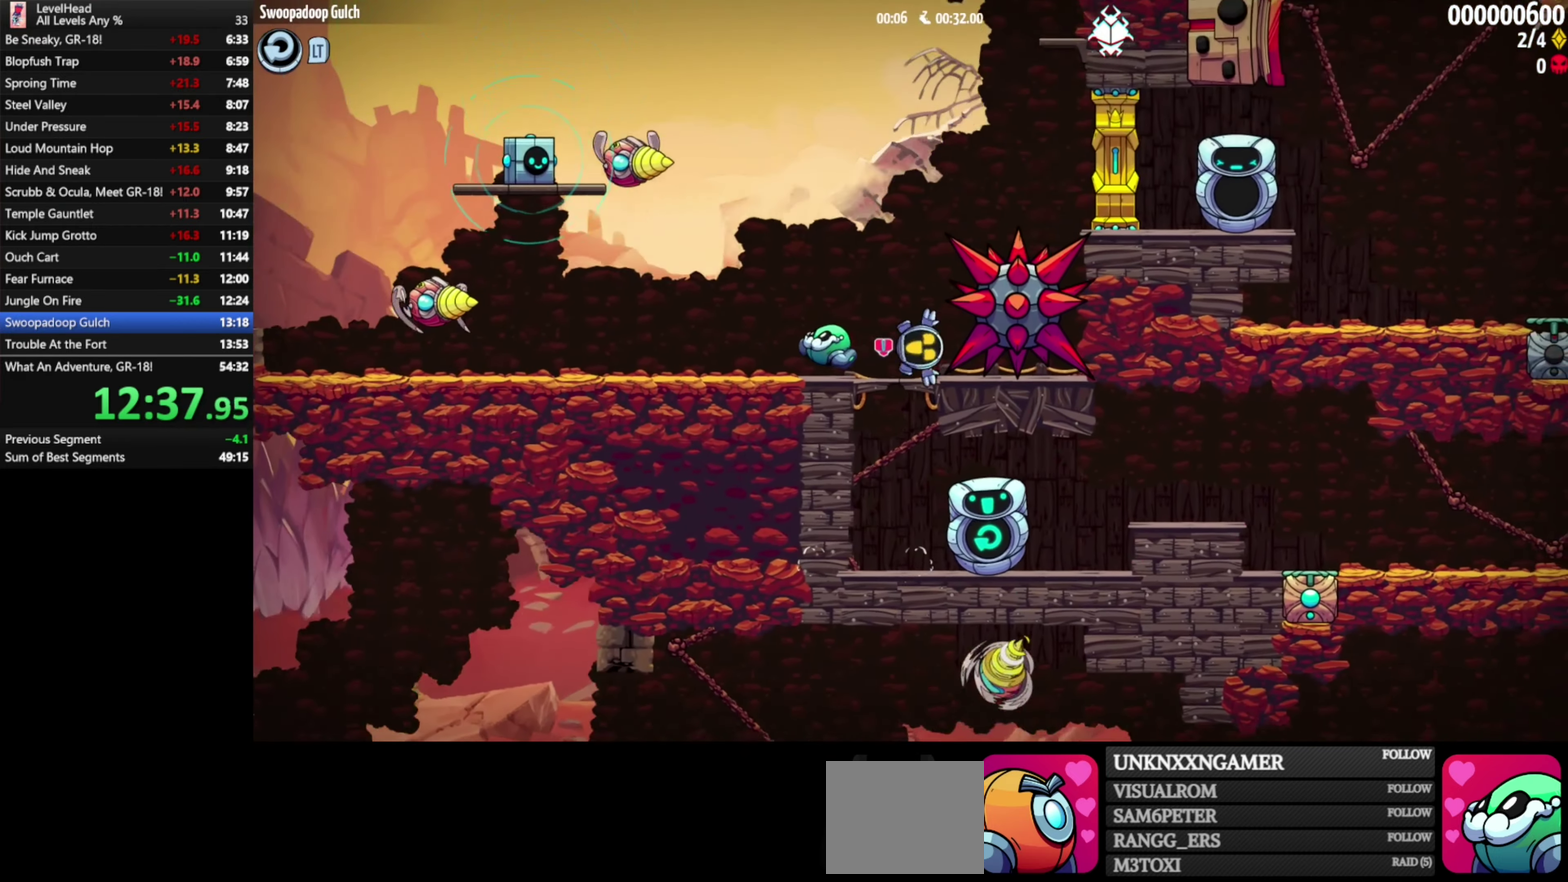
{"buttons": ["A"], "left_stick": "left", "events": [[83, "left_stick", "center"], [150, "left_stick", "left"], [183, "A", "down"]]}
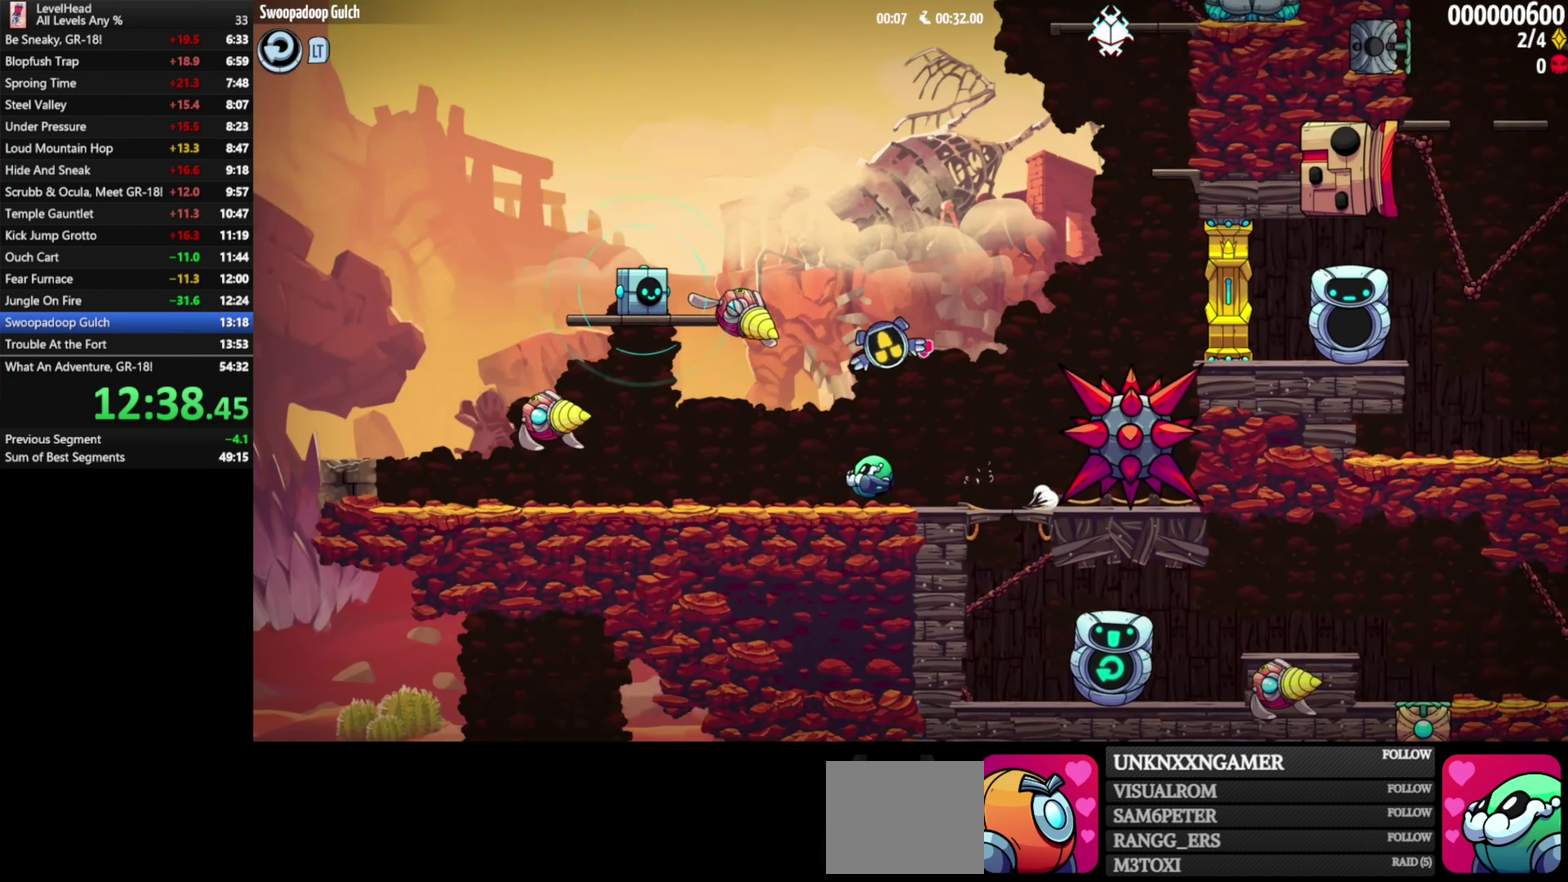
{"buttons": [], "left_stick": "down-right", "events": [[17, "X", "down"], [117, "X", "up"], [150, "left_stick", "down-right"], [167, "A", "up"]]}
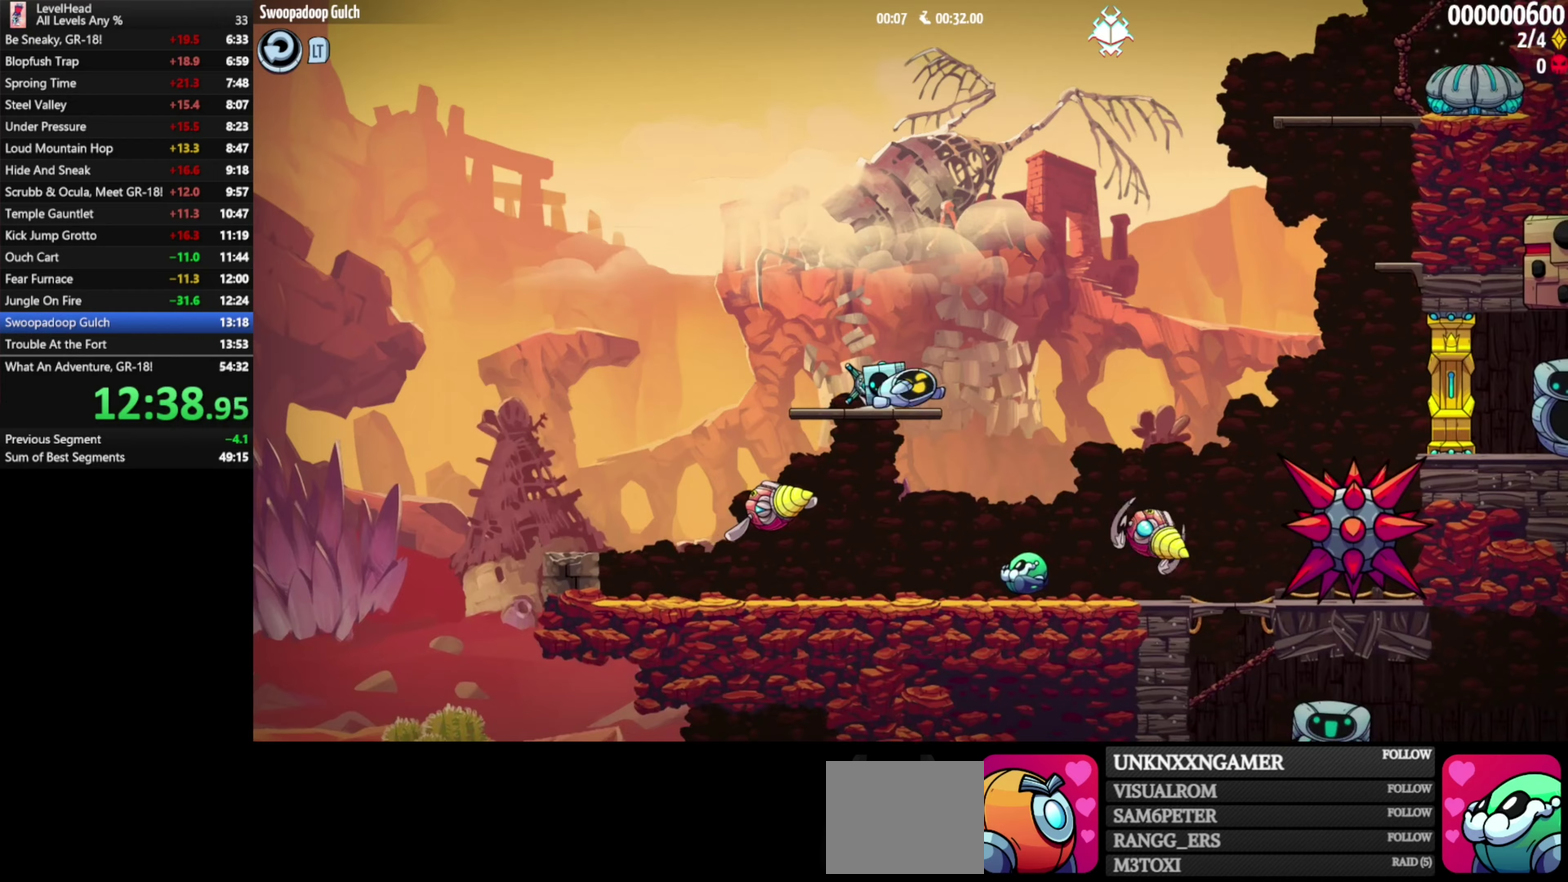
{"buttons": ["A"], "left_stick": "down-right", "events": [[117, "A", "down"]]}
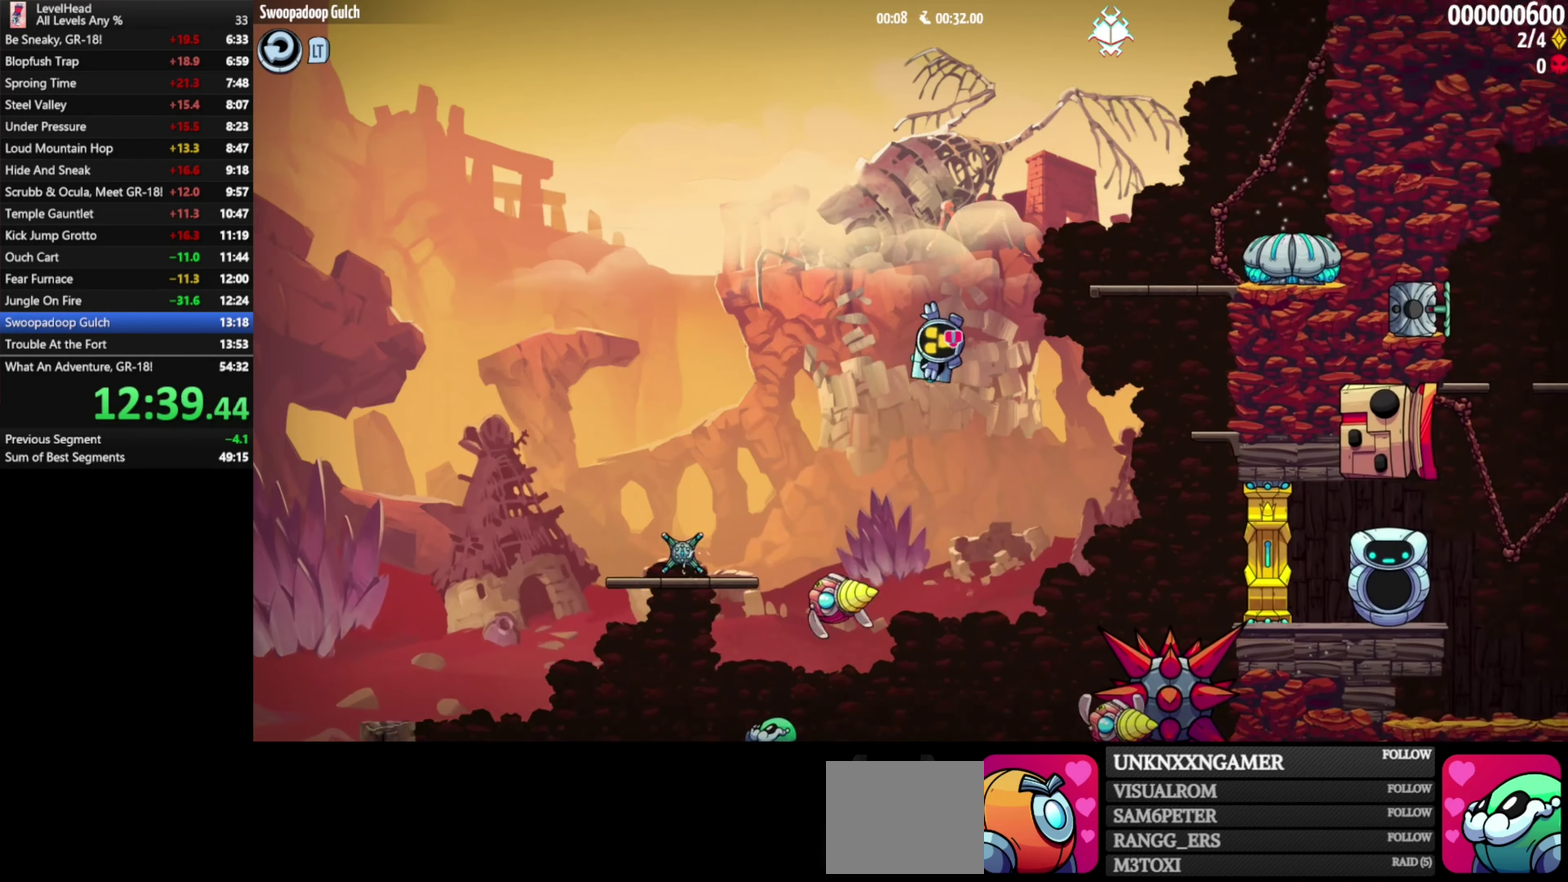
{"buttons": [], "left_stick": "down-right", "events": [[183, "X", "down"], [350, "X", "up"], [433, "A", "up"]]}
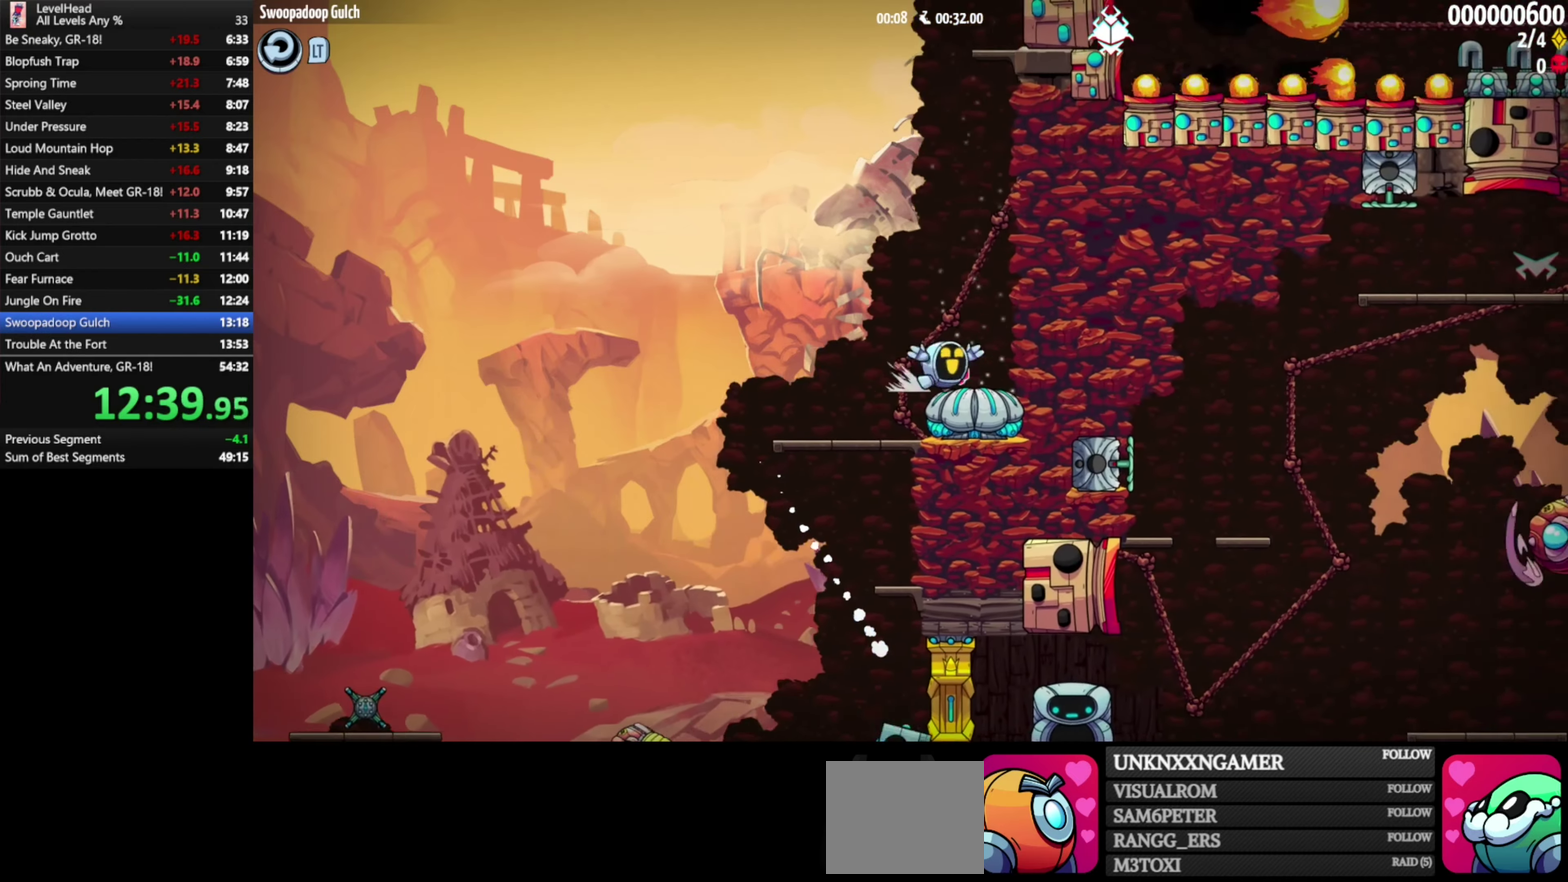
{"buttons": [], "left_stick": "right", "events": [[50, "left_stick", "right"], [67, "A", "down"], [417, "A", "up"]]}
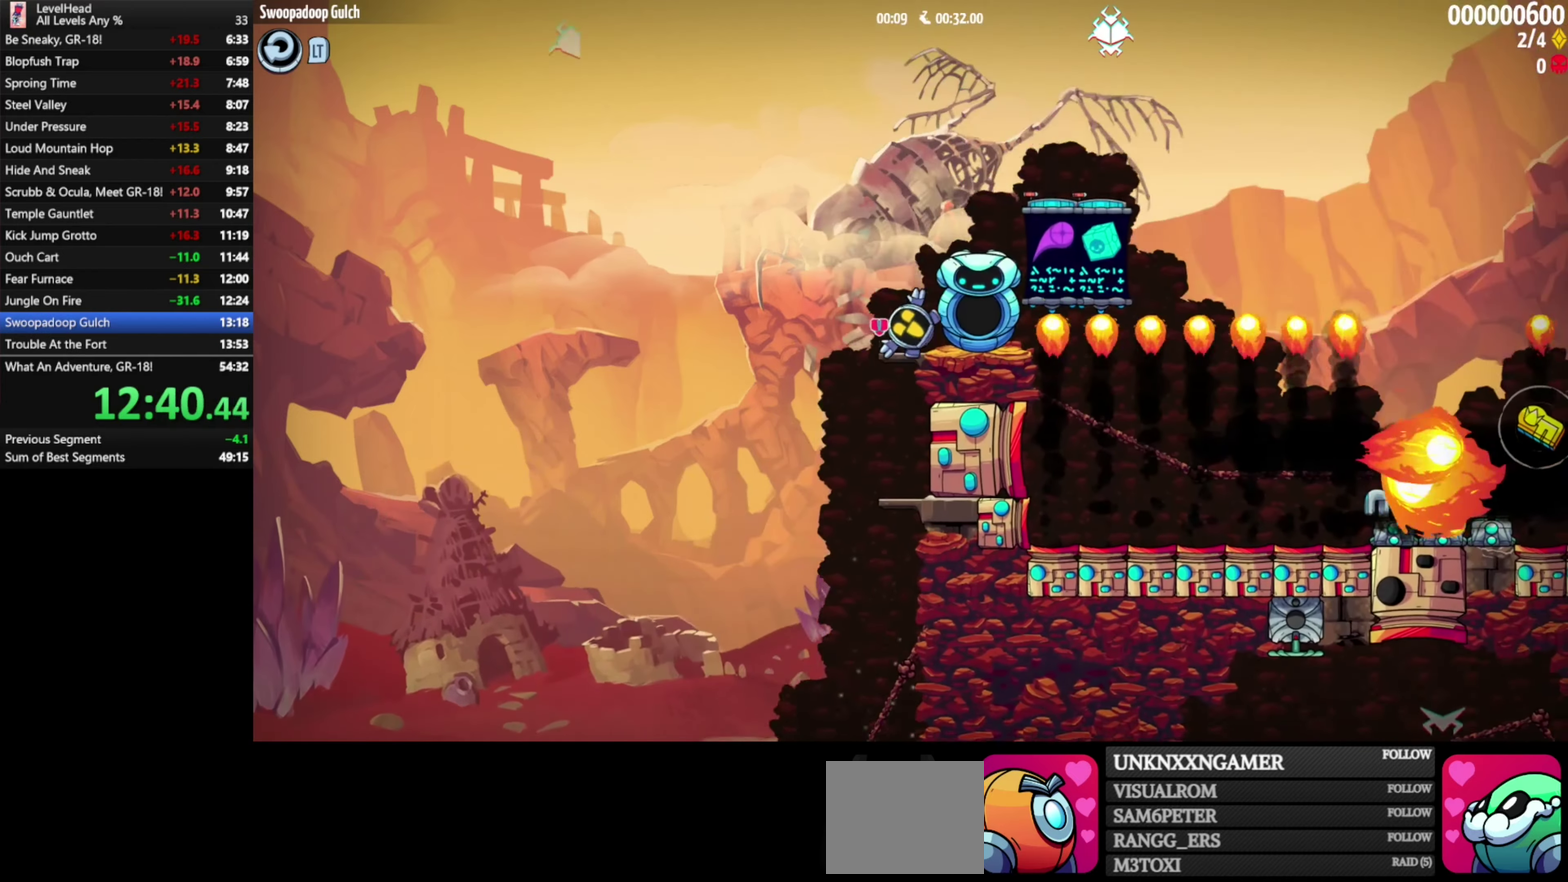
{"buttons": ["A"], "left_stick": "right", "events": [[67, "left_stick", "up-left"], [217, "left_stick", "down-right"], [400, "left_stick", "right"], [500, "A", "down"]]}
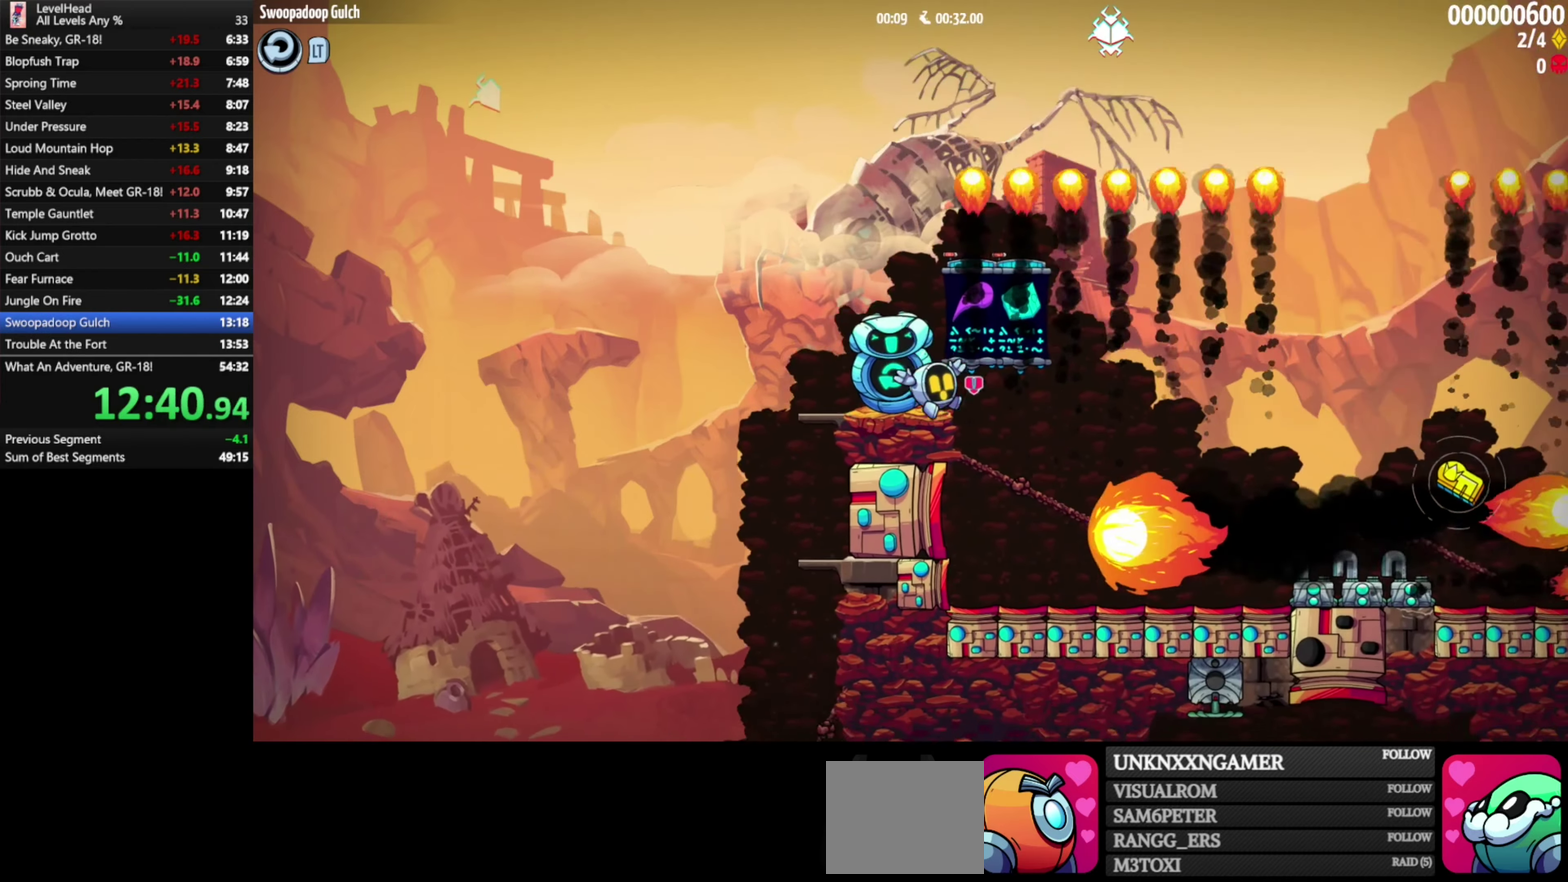
{"buttons": [], "left_stick": "right", "events": [[100, "A", "up"], [417, "X", "down"], [500, "X", "up"]]}
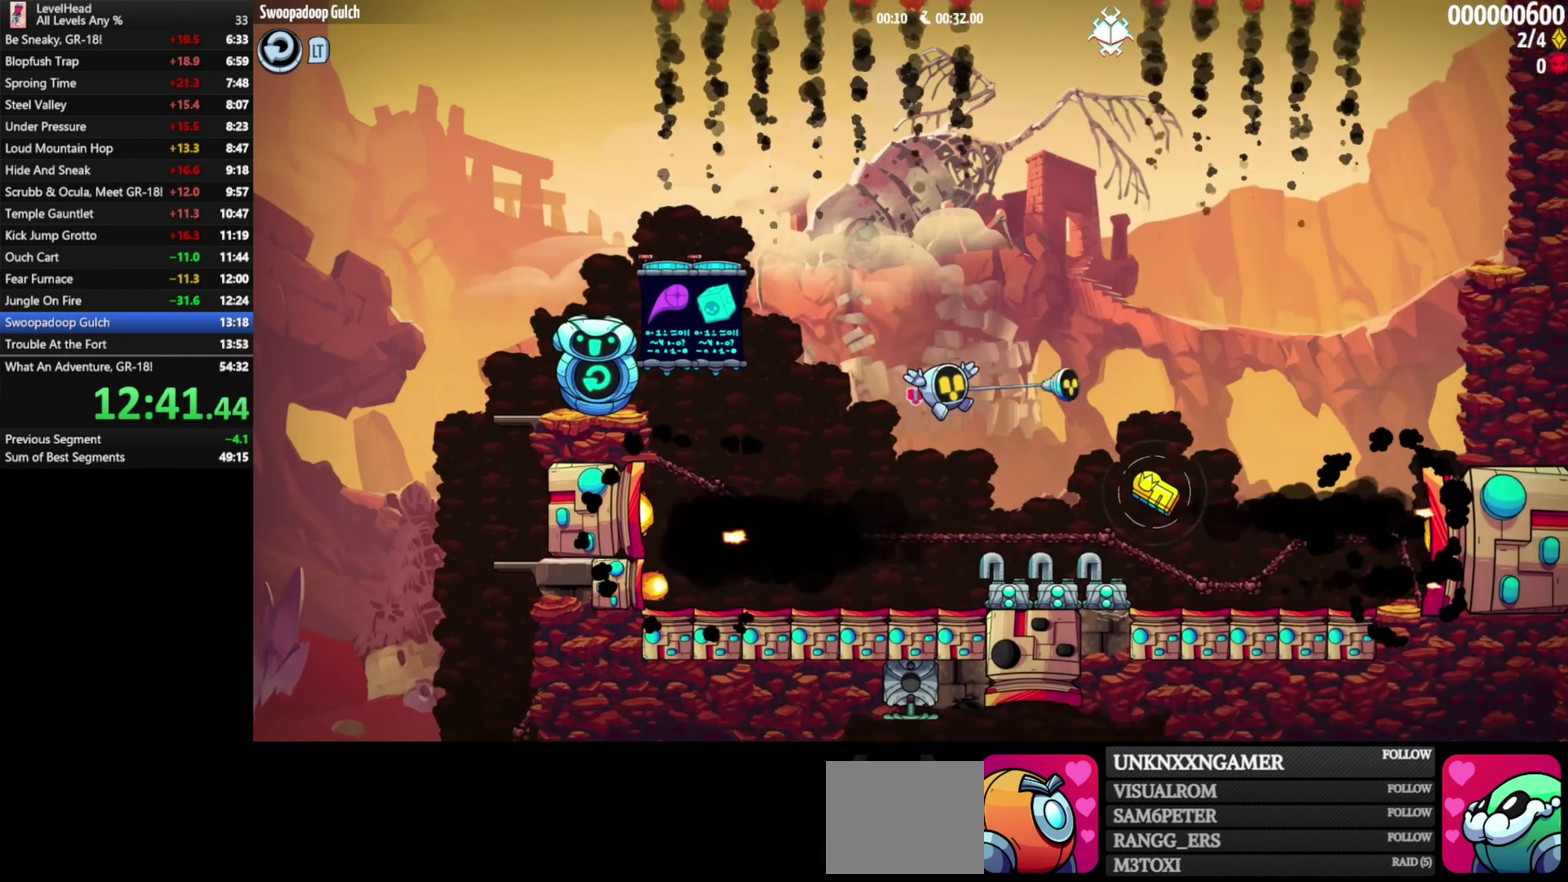
{"buttons": [], "left_stick": "left", "events": [[283, "A", "down"], [367, "A", "up"], [367, "left_stick", "up-left"], [467, "left_stick", "left"]]}
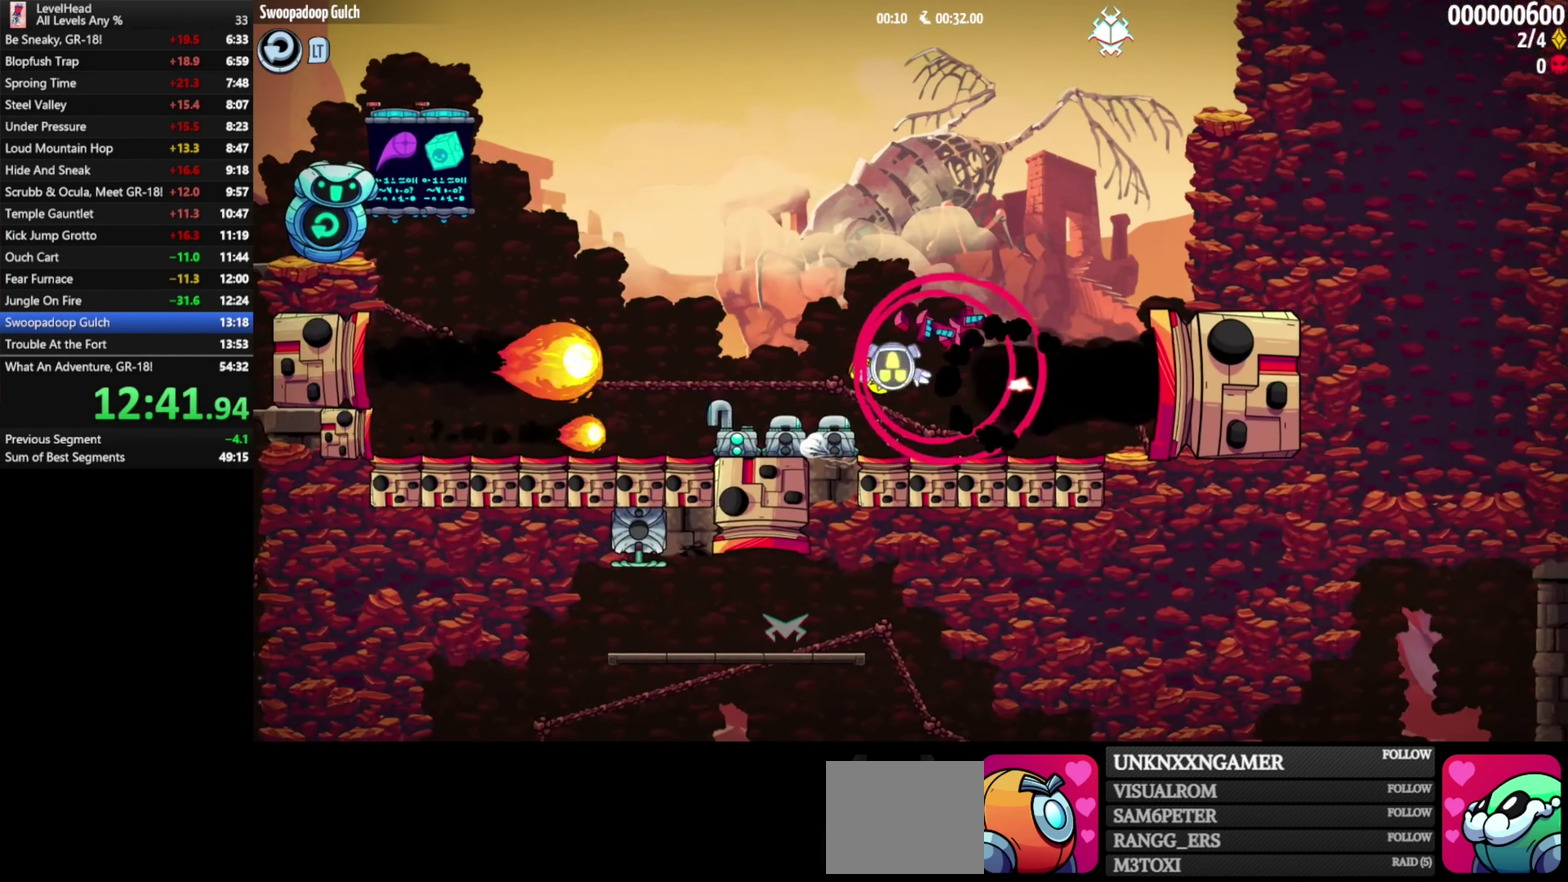
{"buttons": ["A"], "left_stick": "up-left", "events": [[217, "A", "down"], [217, "left_stick", "up-left"]]}
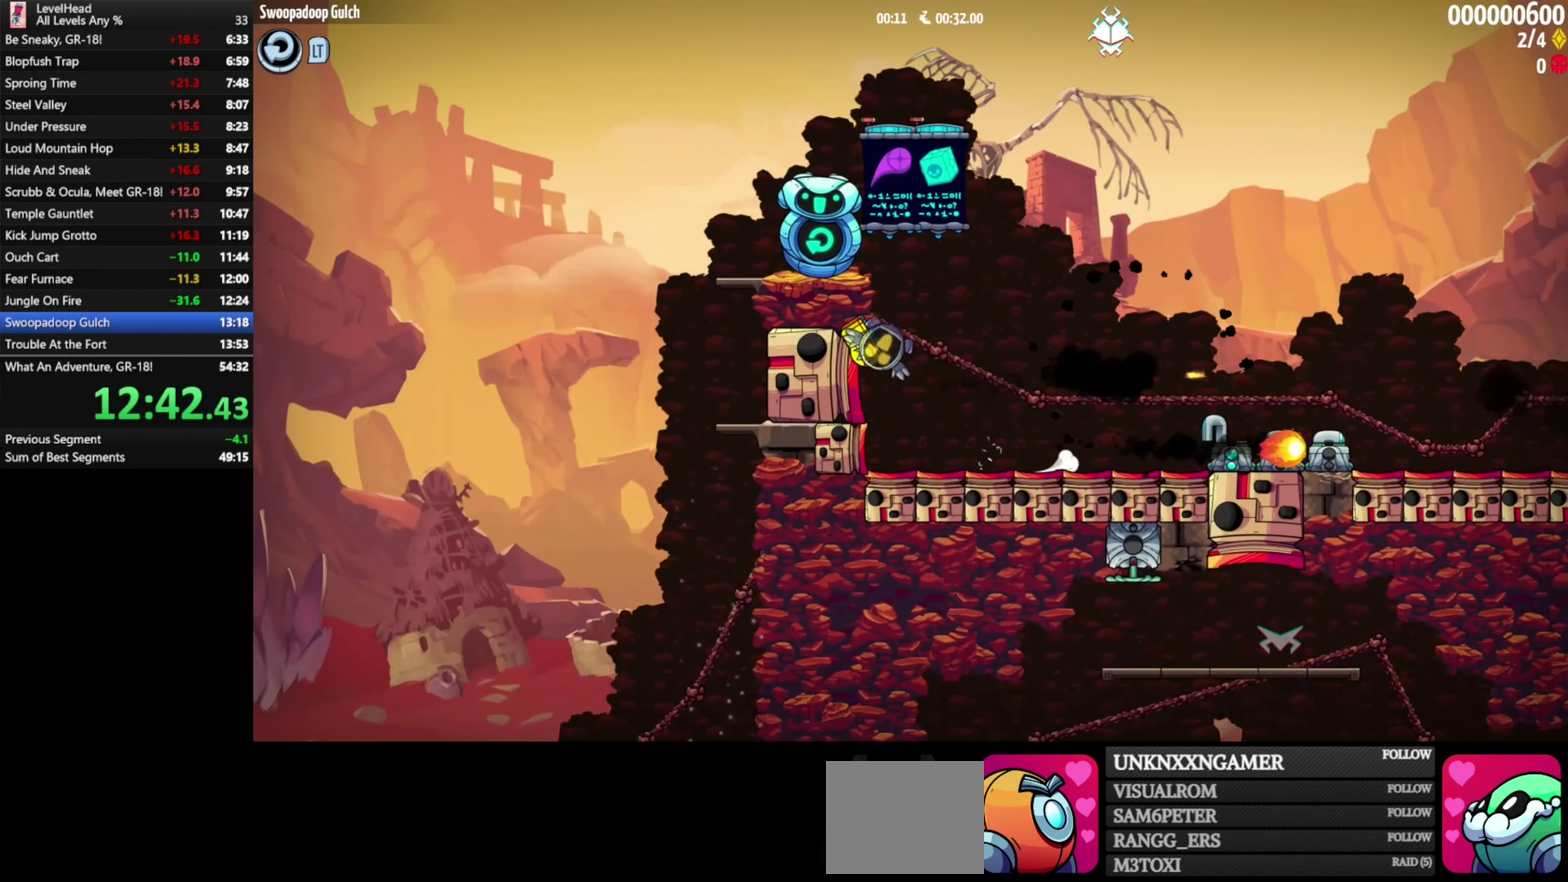
{"buttons": [], "left_stick": "up-left", "events": [[150, "A", "up"]]}
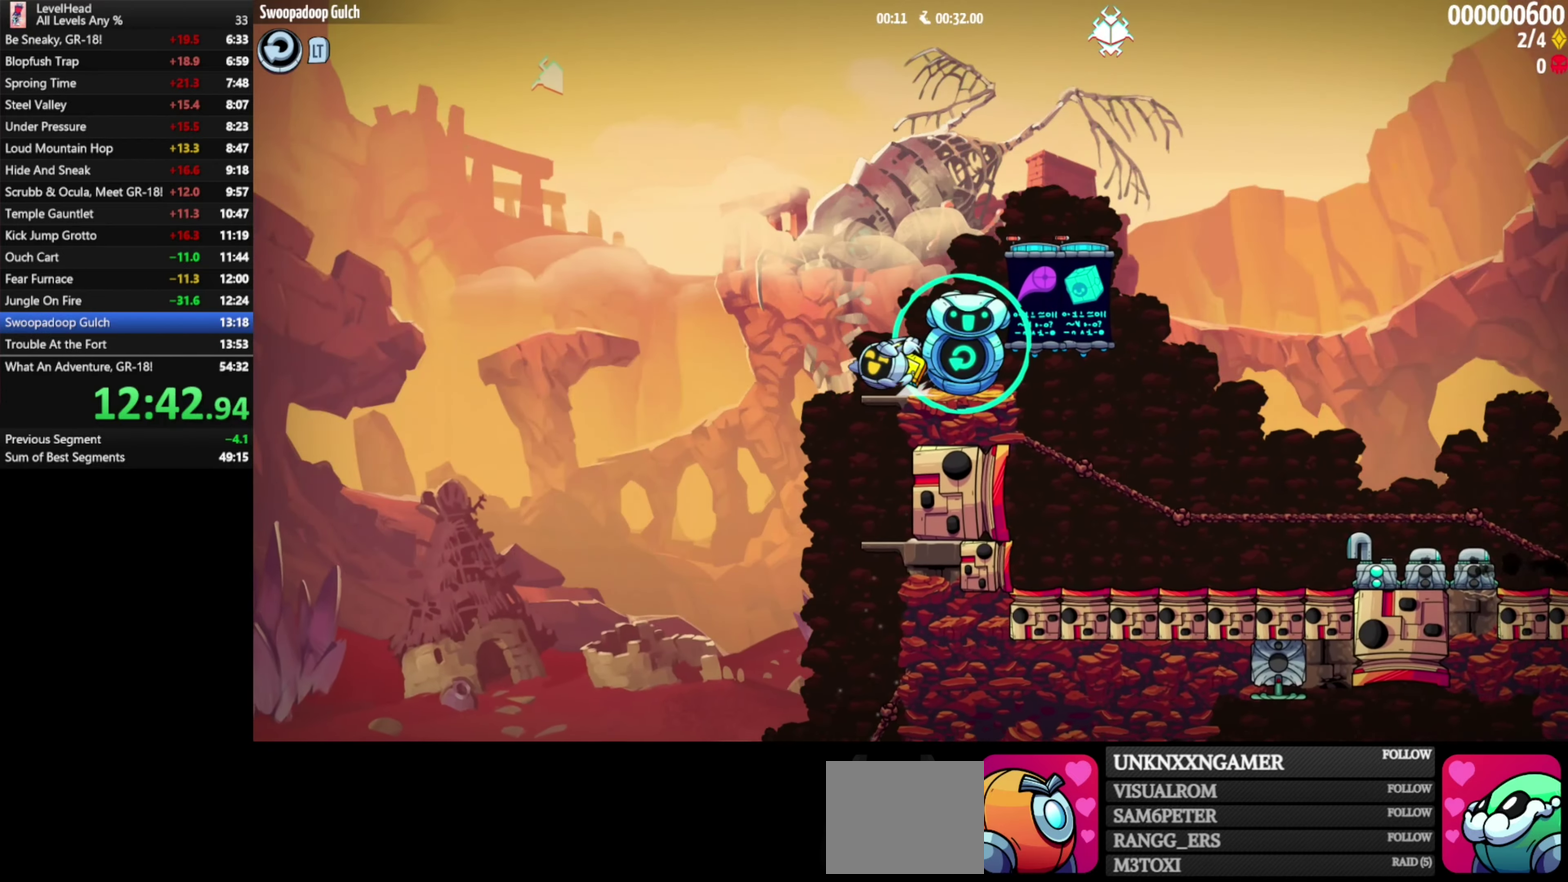
{"buttons": [], "left_stick": "down-right", "events": [[333, "left_stick", "left"], [400, "left_stick", "down-right"]]}
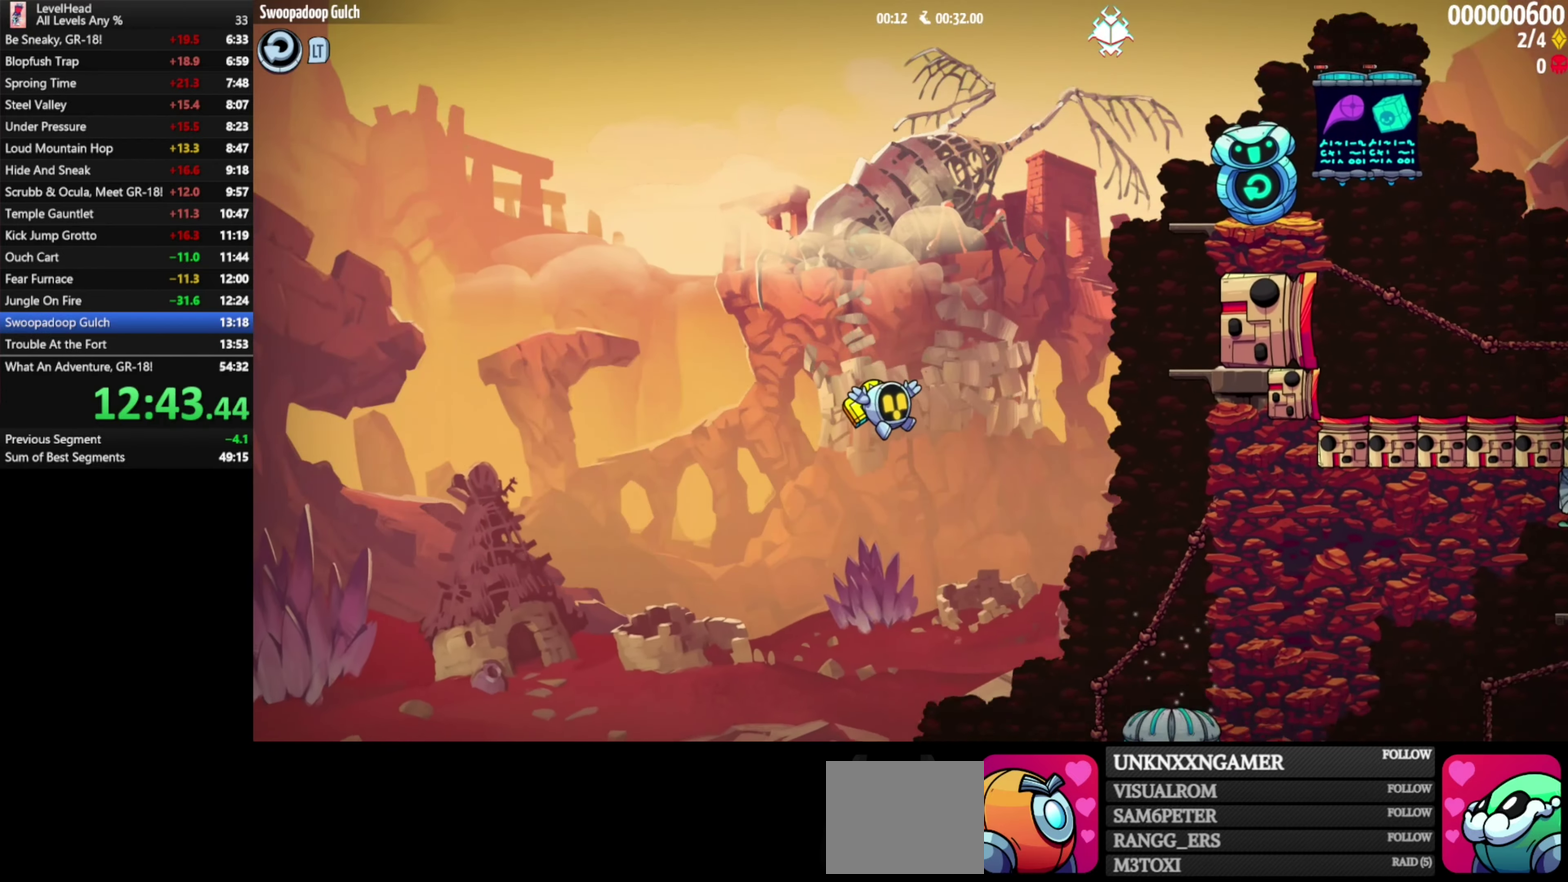
{"buttons": [], "left_stick": "down-right", "events": []}
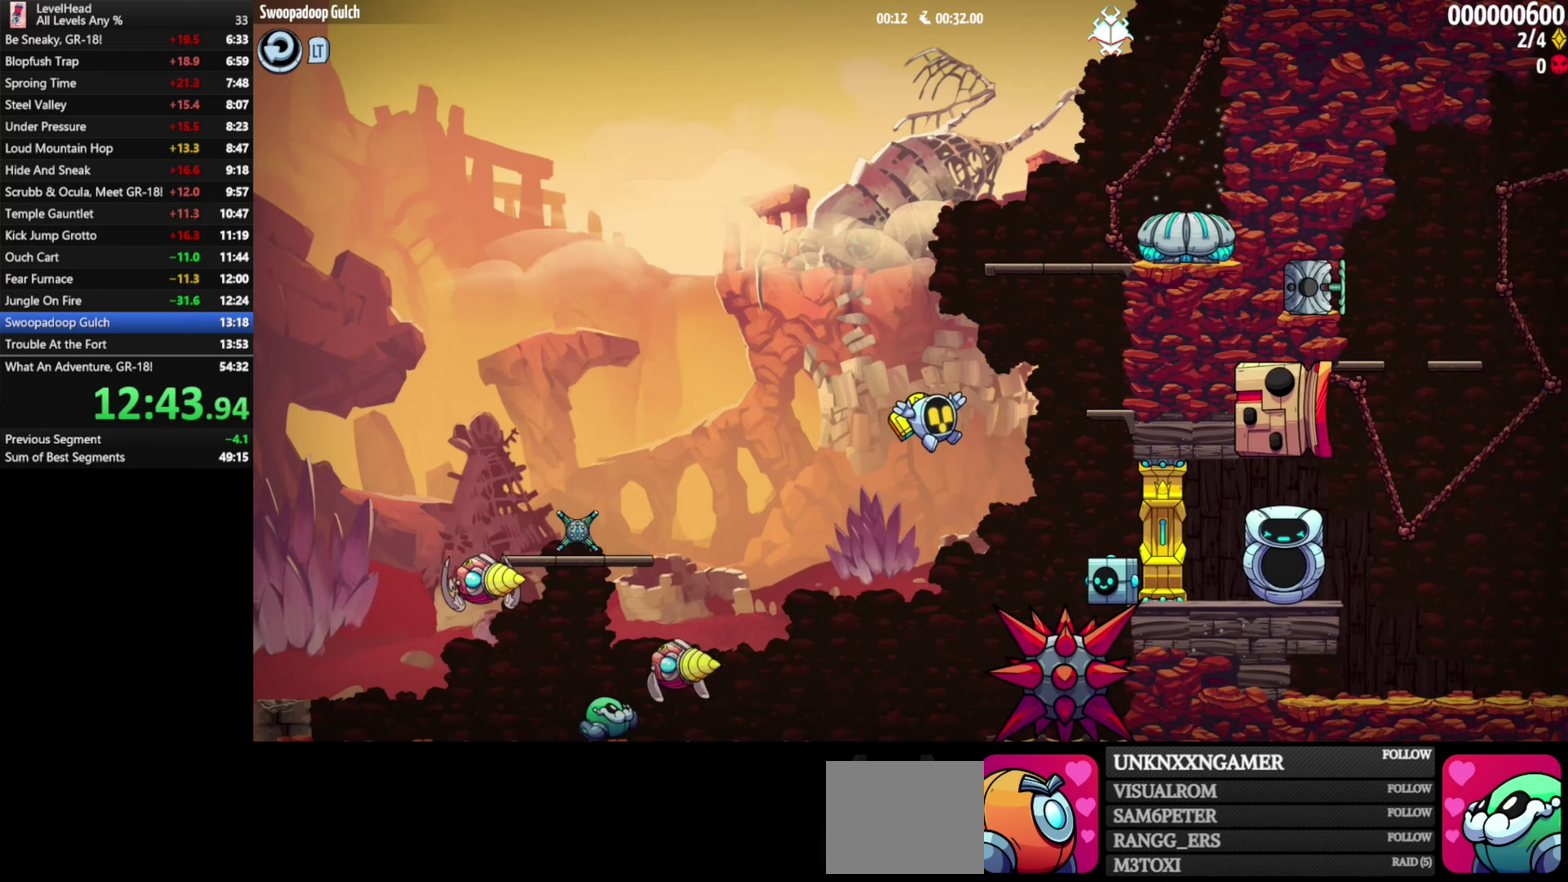
{"buttons": [], "left_stick": "down-right", "events": [[83, "X", "down"], [200, "X", "up"], [367, "X", "down"], [483, "X", "up"]]}
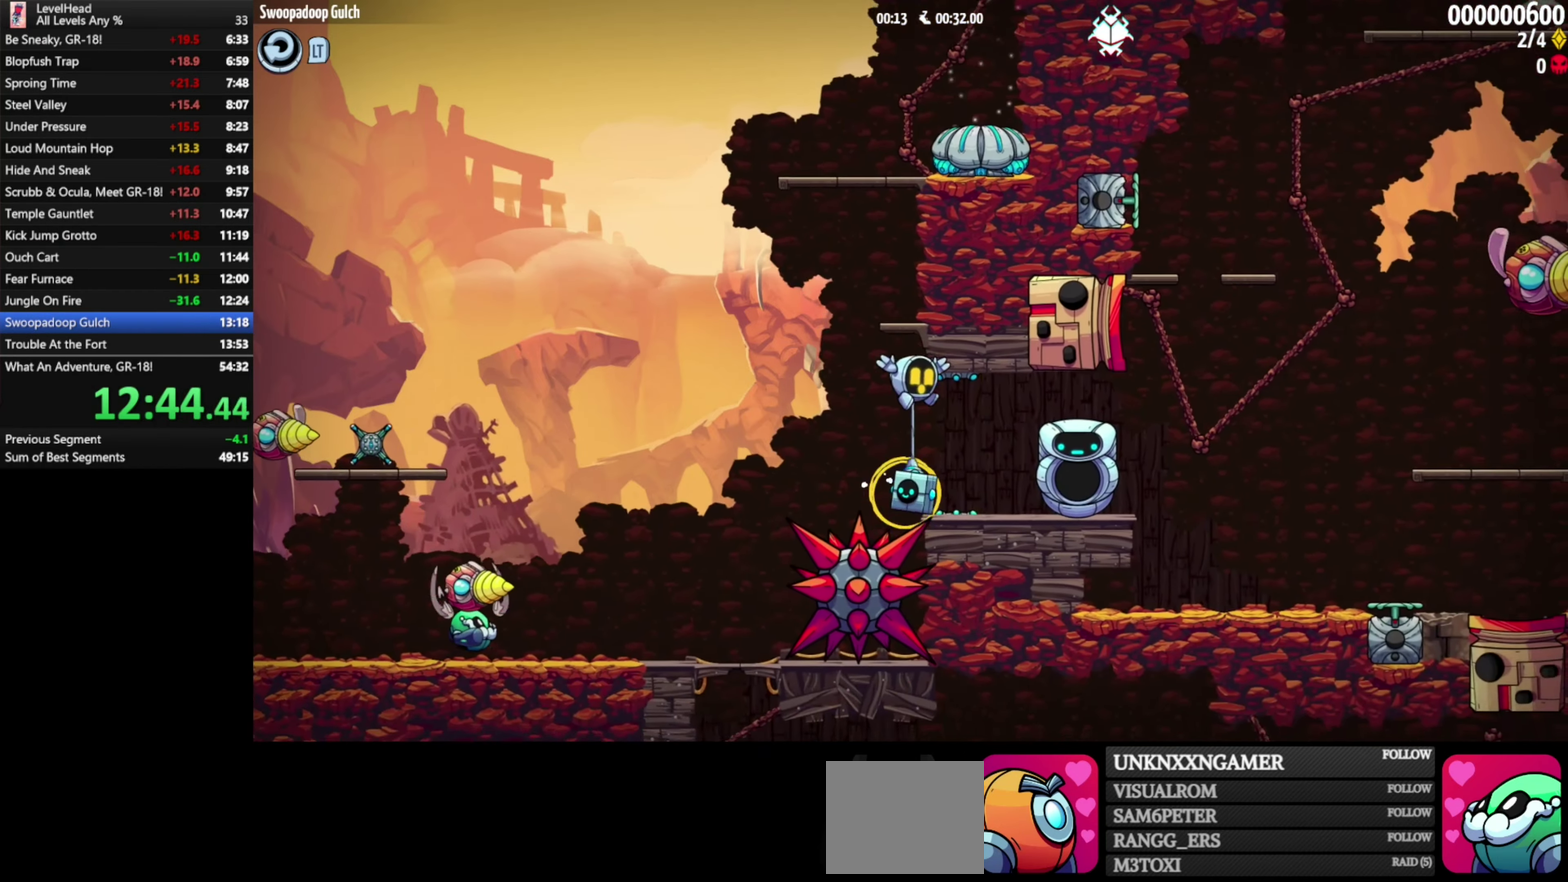
{"buttons": [], "left_stick": "down-right", "events": []}
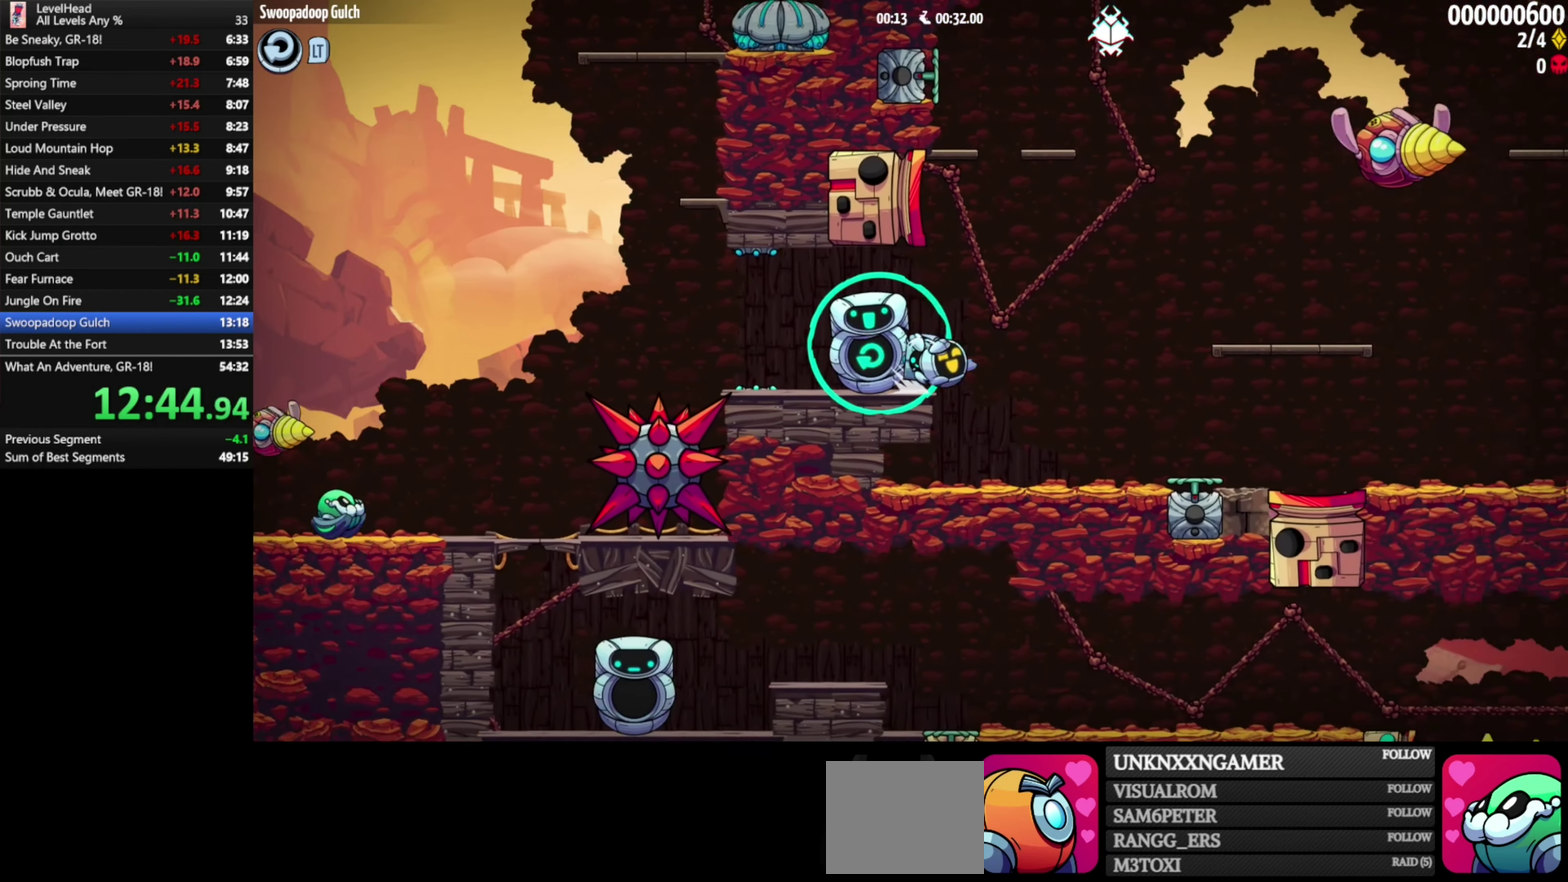
{"buttons": ["A"], "left_stick": "down-right", "events": [[383, "A", "down"]]}
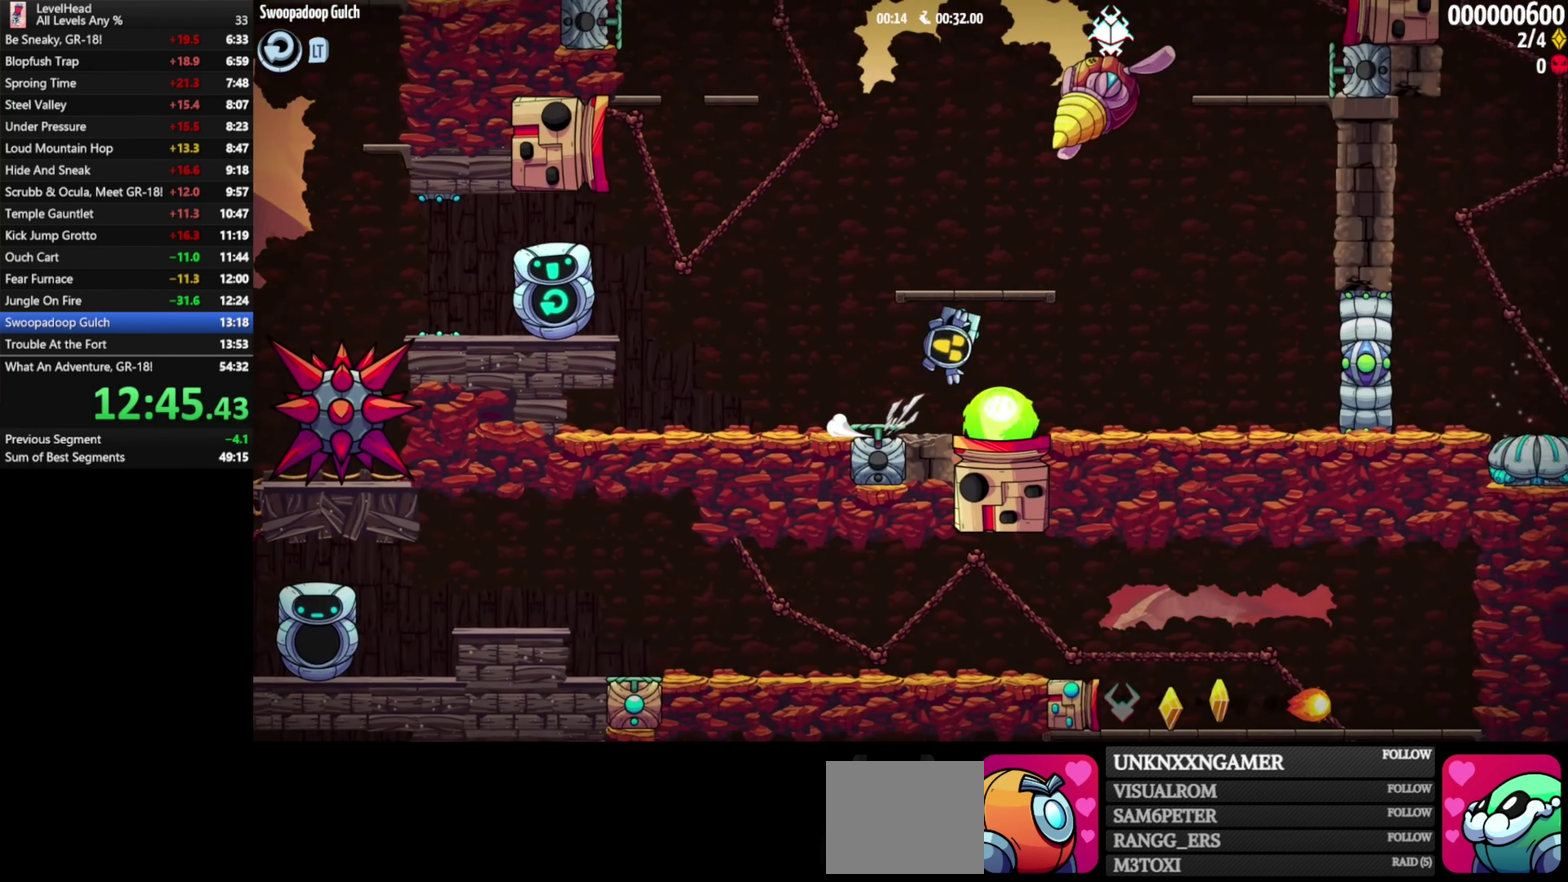
{"buttons": [], "left_stick": "down-right", "events": [[50, "A", "up"]]}
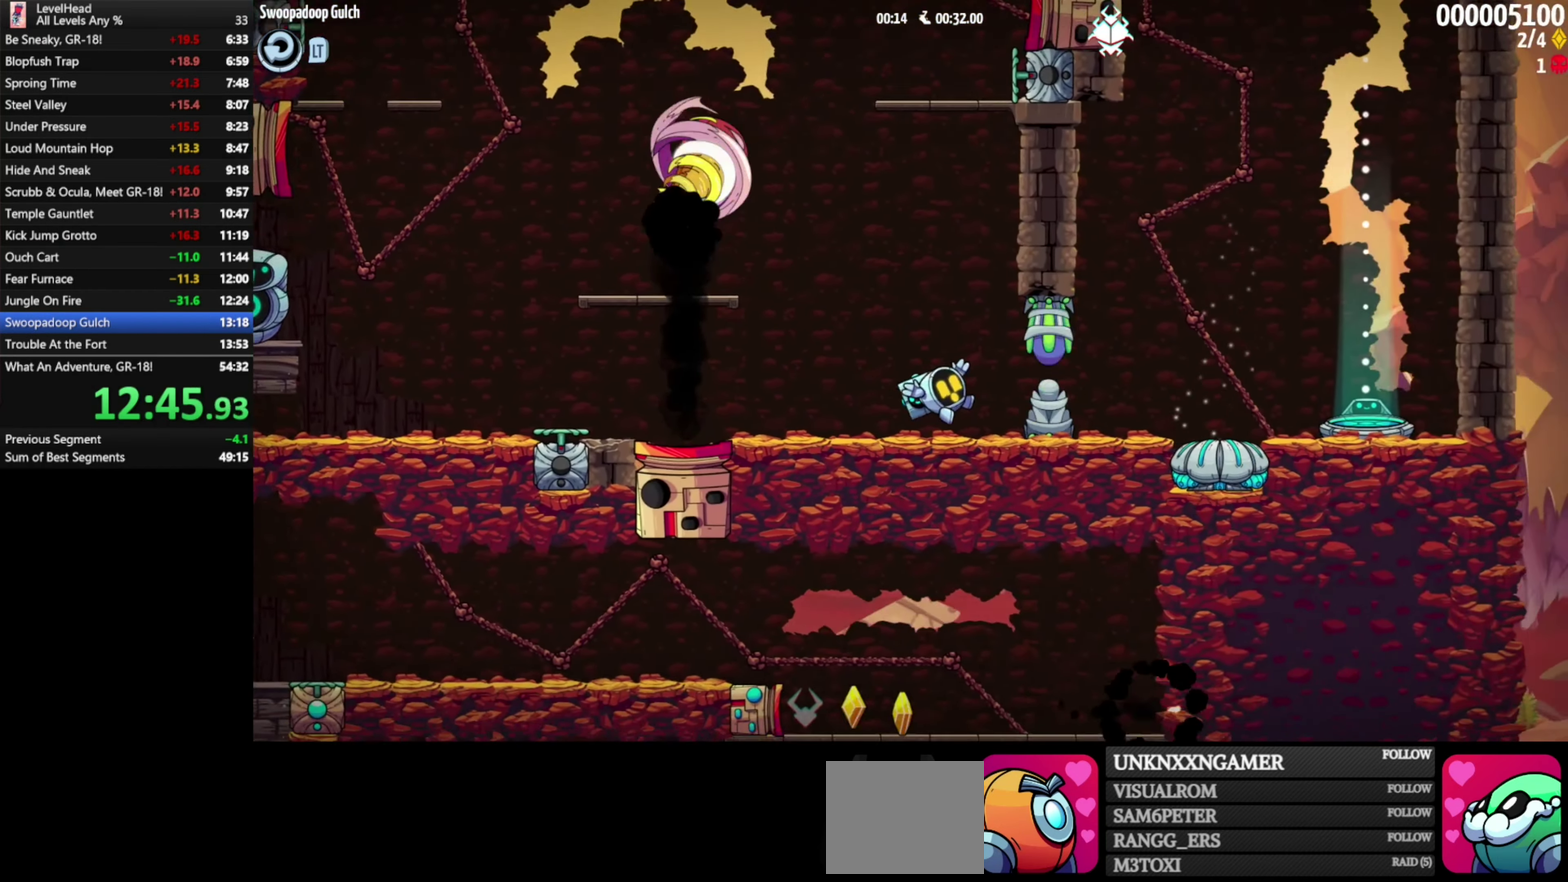
{"buttons": [], "left_stick": "down-right", "events": []}
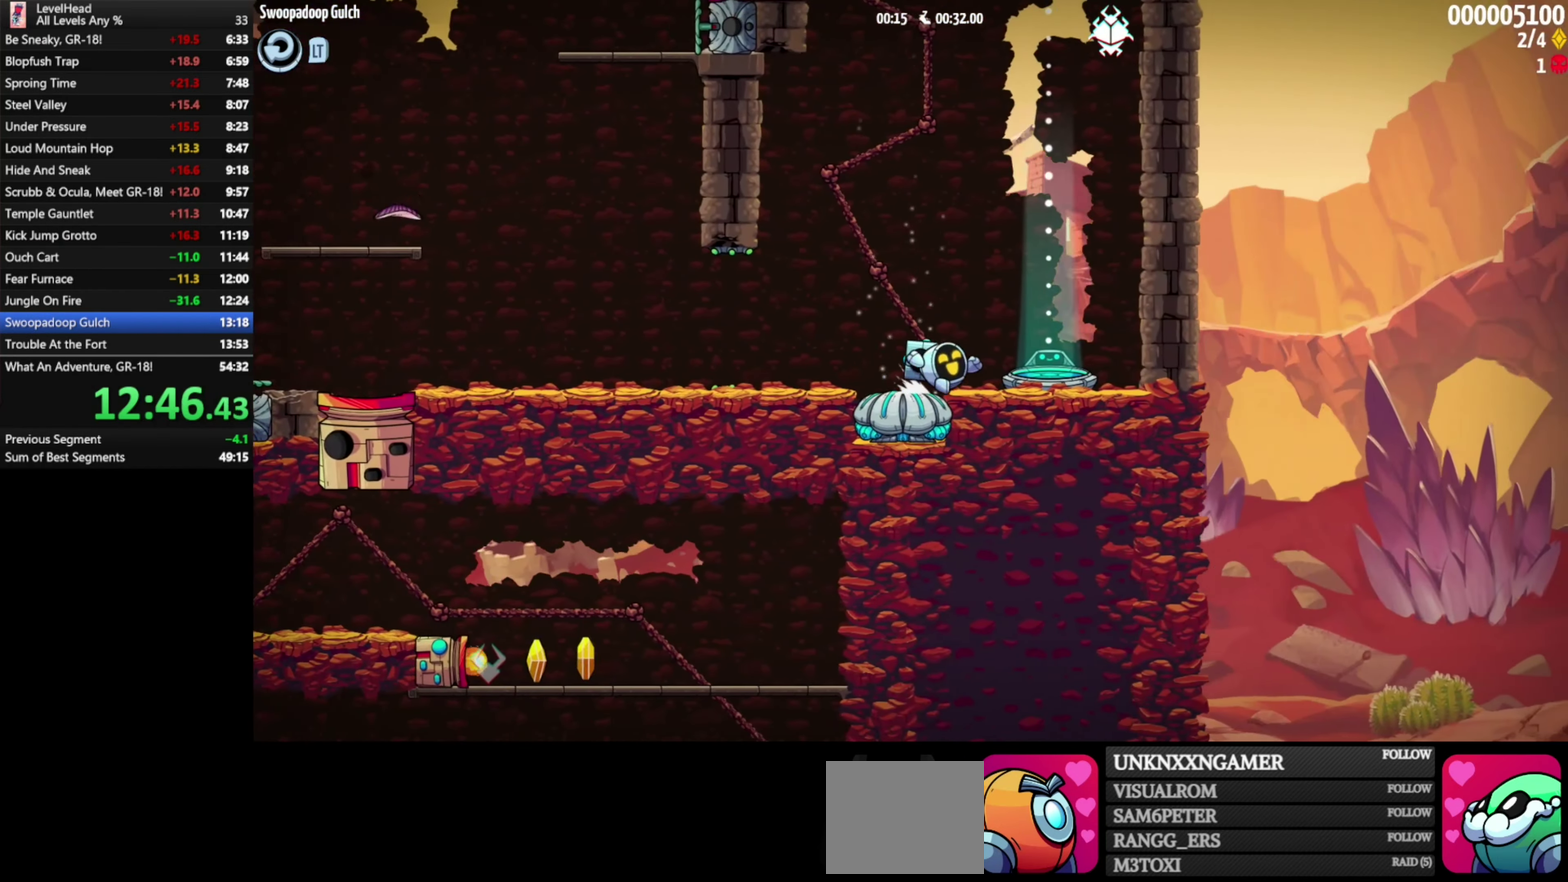
{"buttons": [], "left_stick": "center", "events": [[350, "left_stick", "center"]]}
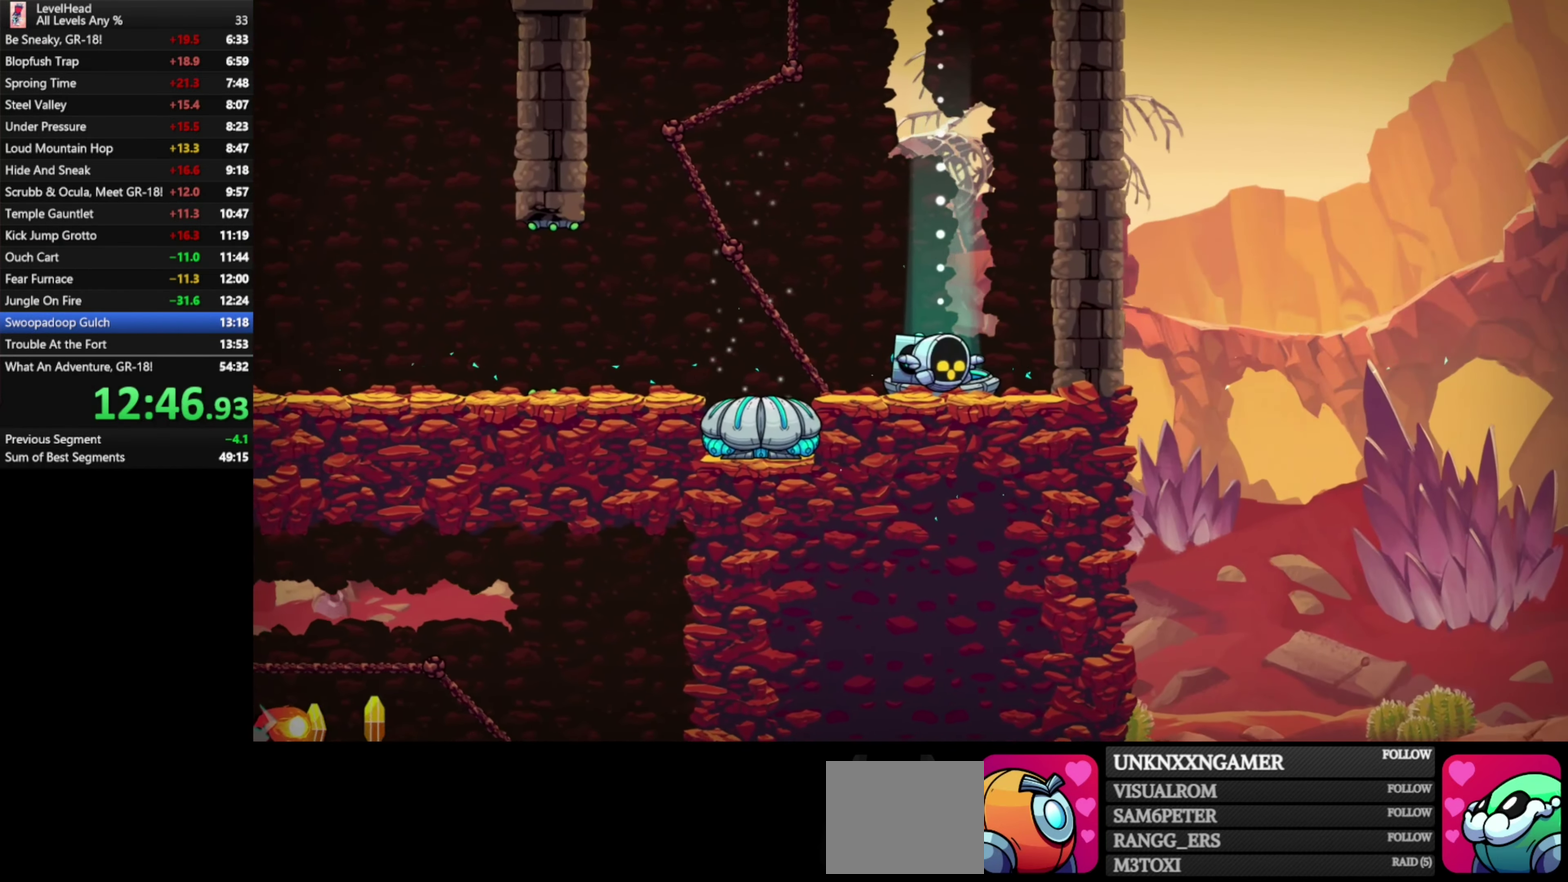
{"buttons": [], "left_stick": "center", "events": []}
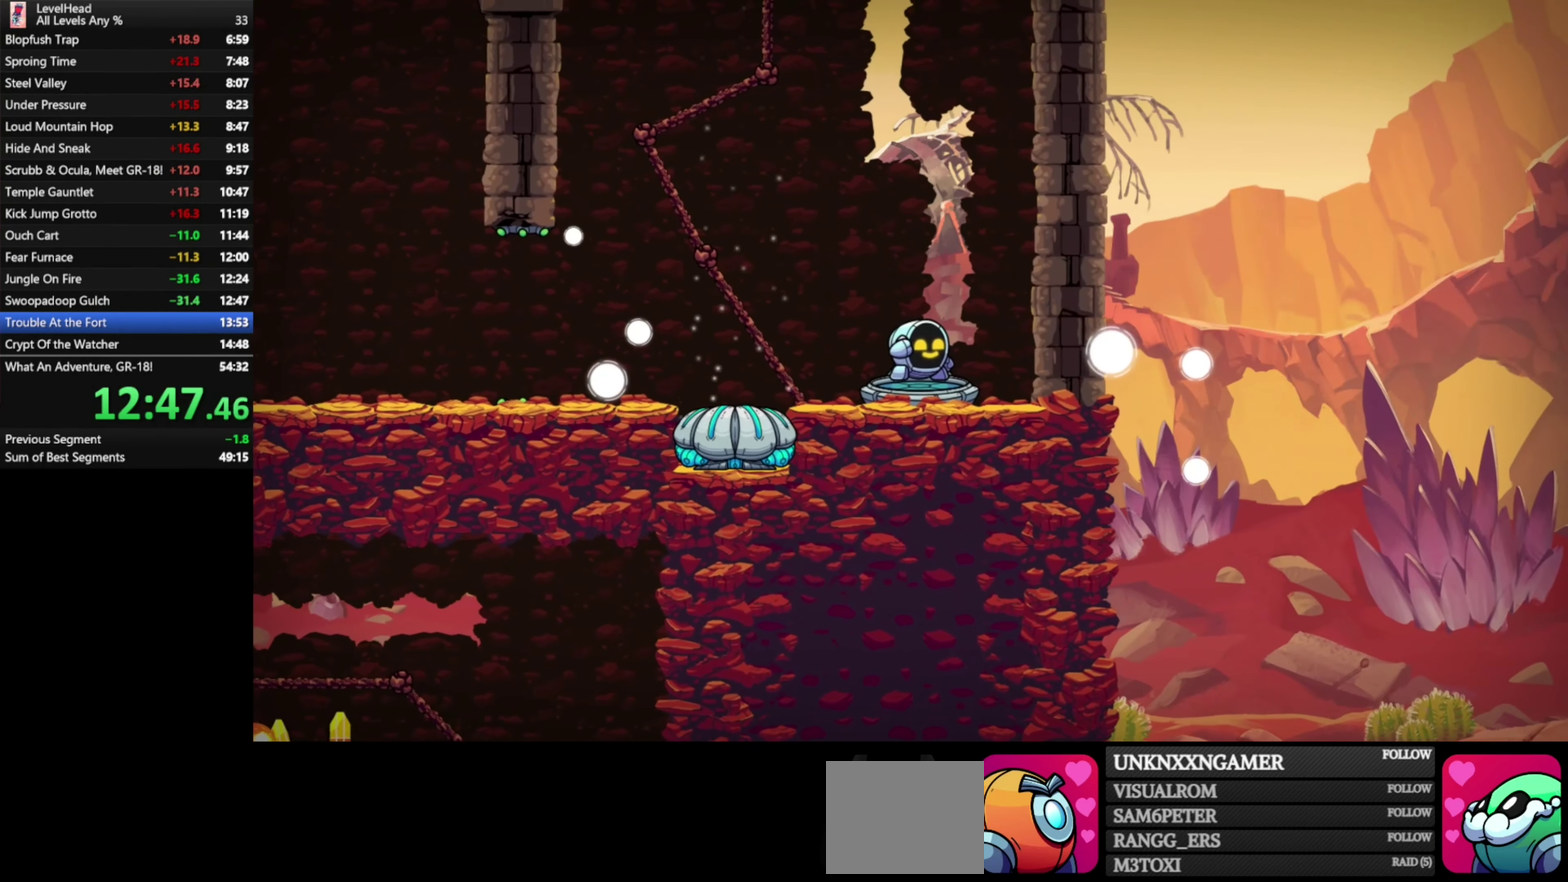
{"buttons": [], "left_stick": "center", "events": []}
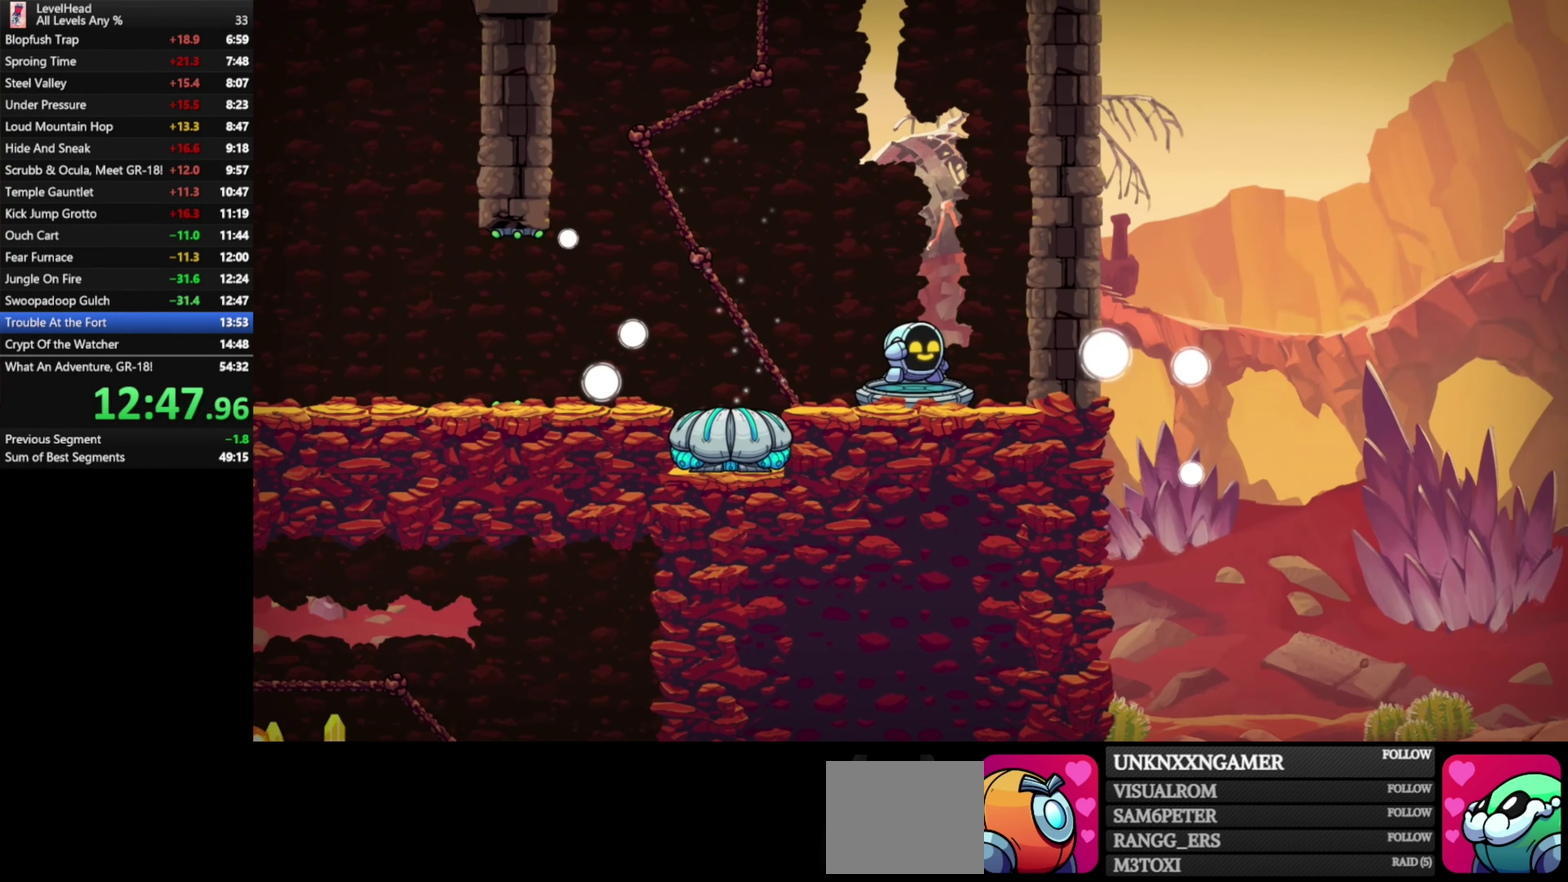
{"buttons": ["R1"], "left_stick": "center", "events": [[200, "R1", "down"], [333, "R1", "up"], [417, "R1", "down"]]}
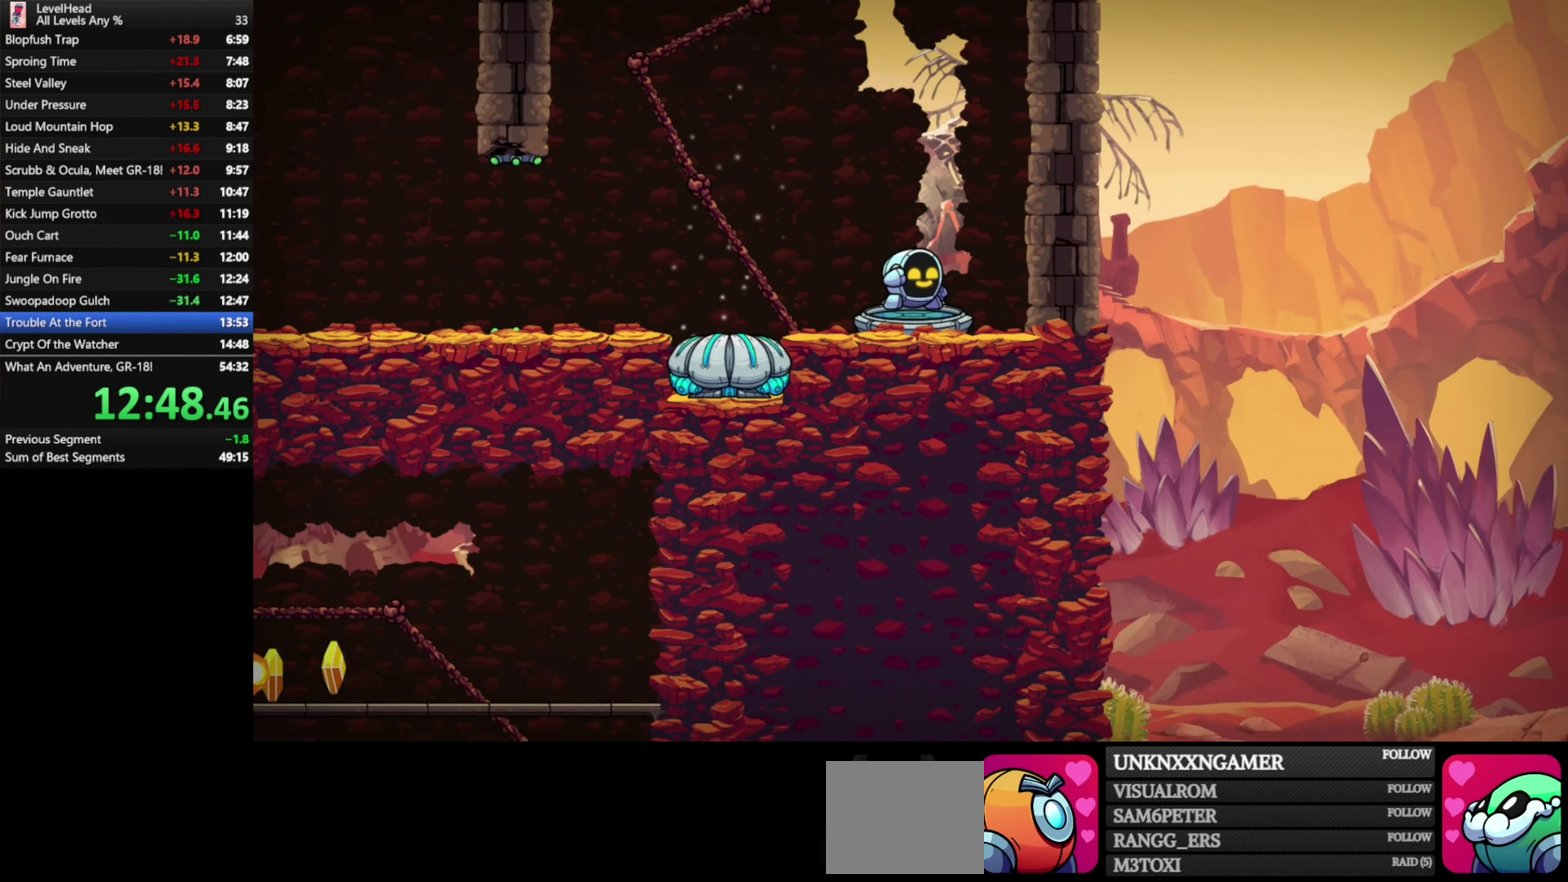
{"buttons": ["R1"], "left_stick": "center", "events": [[50, "R1", "up"], [250, "R1", "down"], [350, "R1", "up"], [483, "R1", "down"]]}
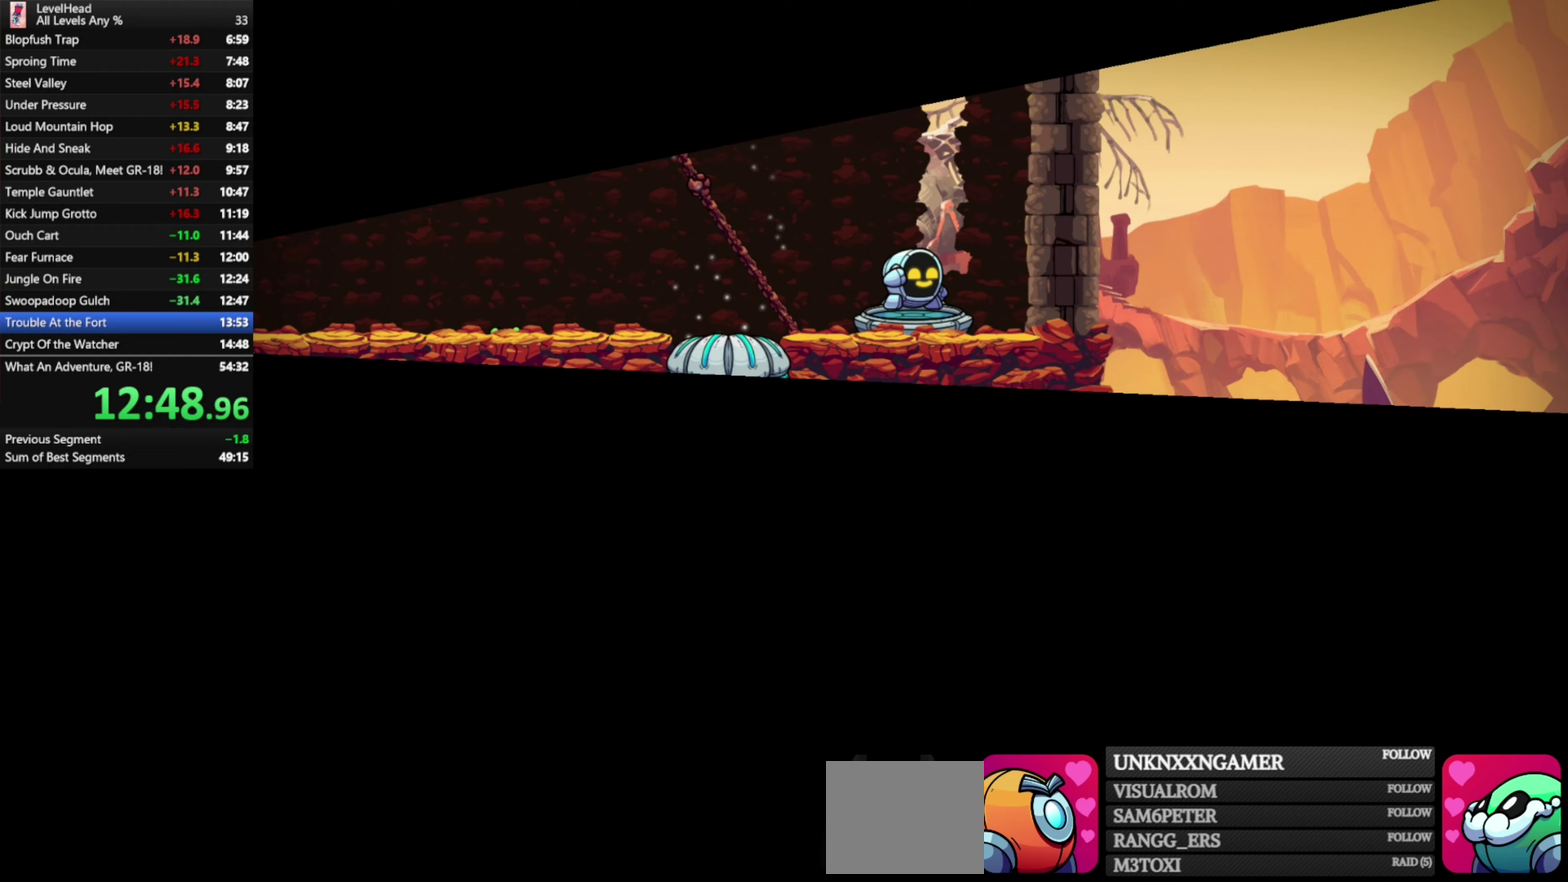
{"buttons": [], "left_stick": "center", "events": [[83, "R1", "up"], [167, "R1", "down"], [283, "R1", "up"], [367, "R1", "down"], [467, "R1", "up"]]}
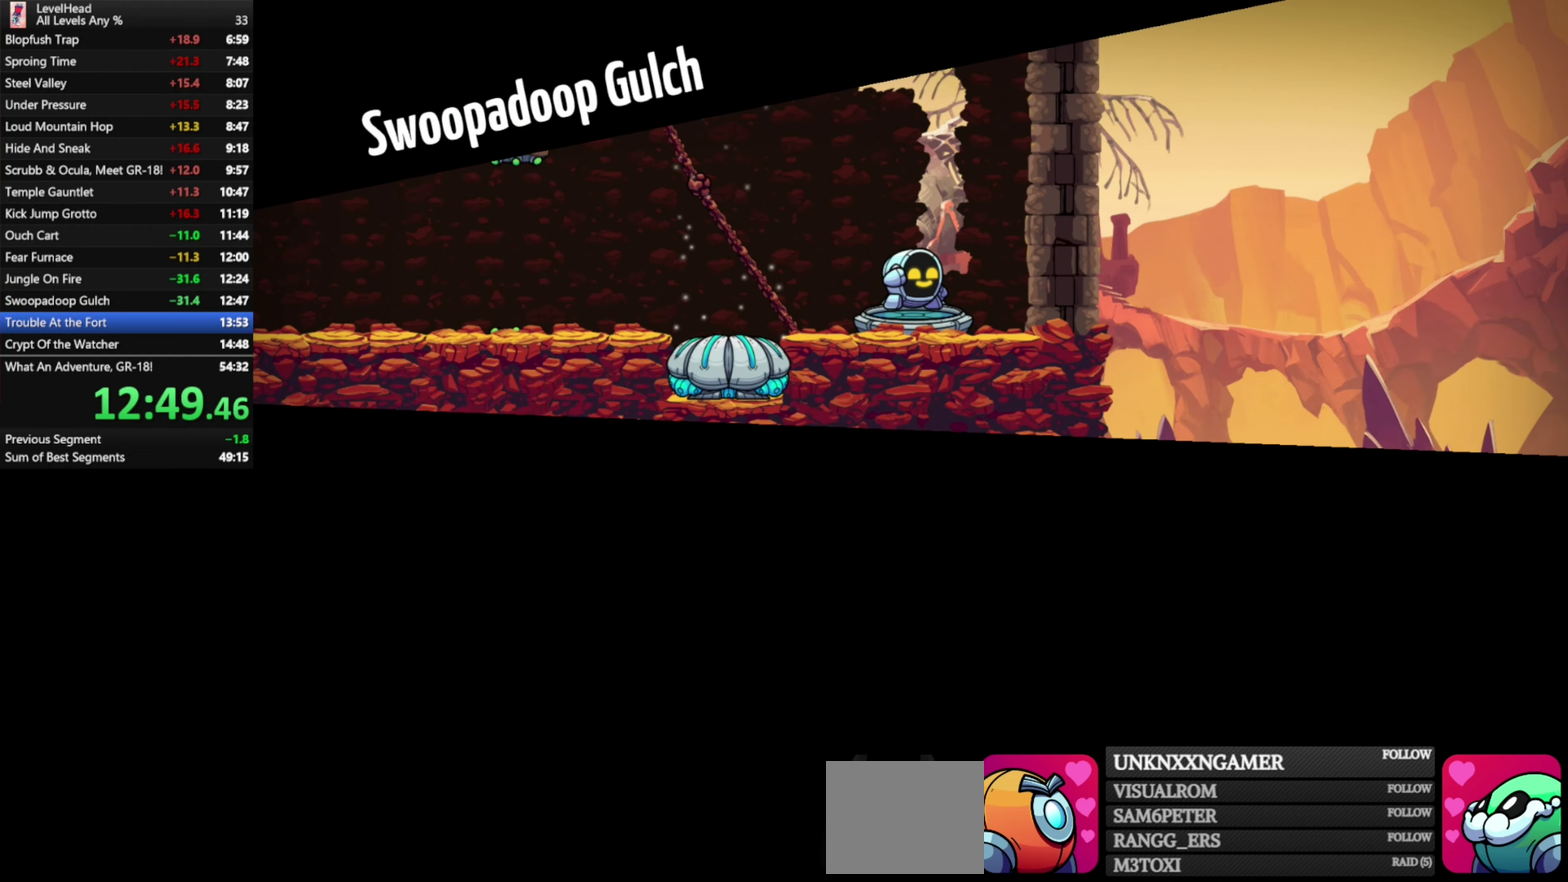
{"buttons": [], "left_stick": "center", "events": [[67, "R1", "down"], [150, "R1", "up"], [233, "R1", "down"], [317, "R1", "up"], [400, "R1", "down"], [500, "R1", "up"]]}
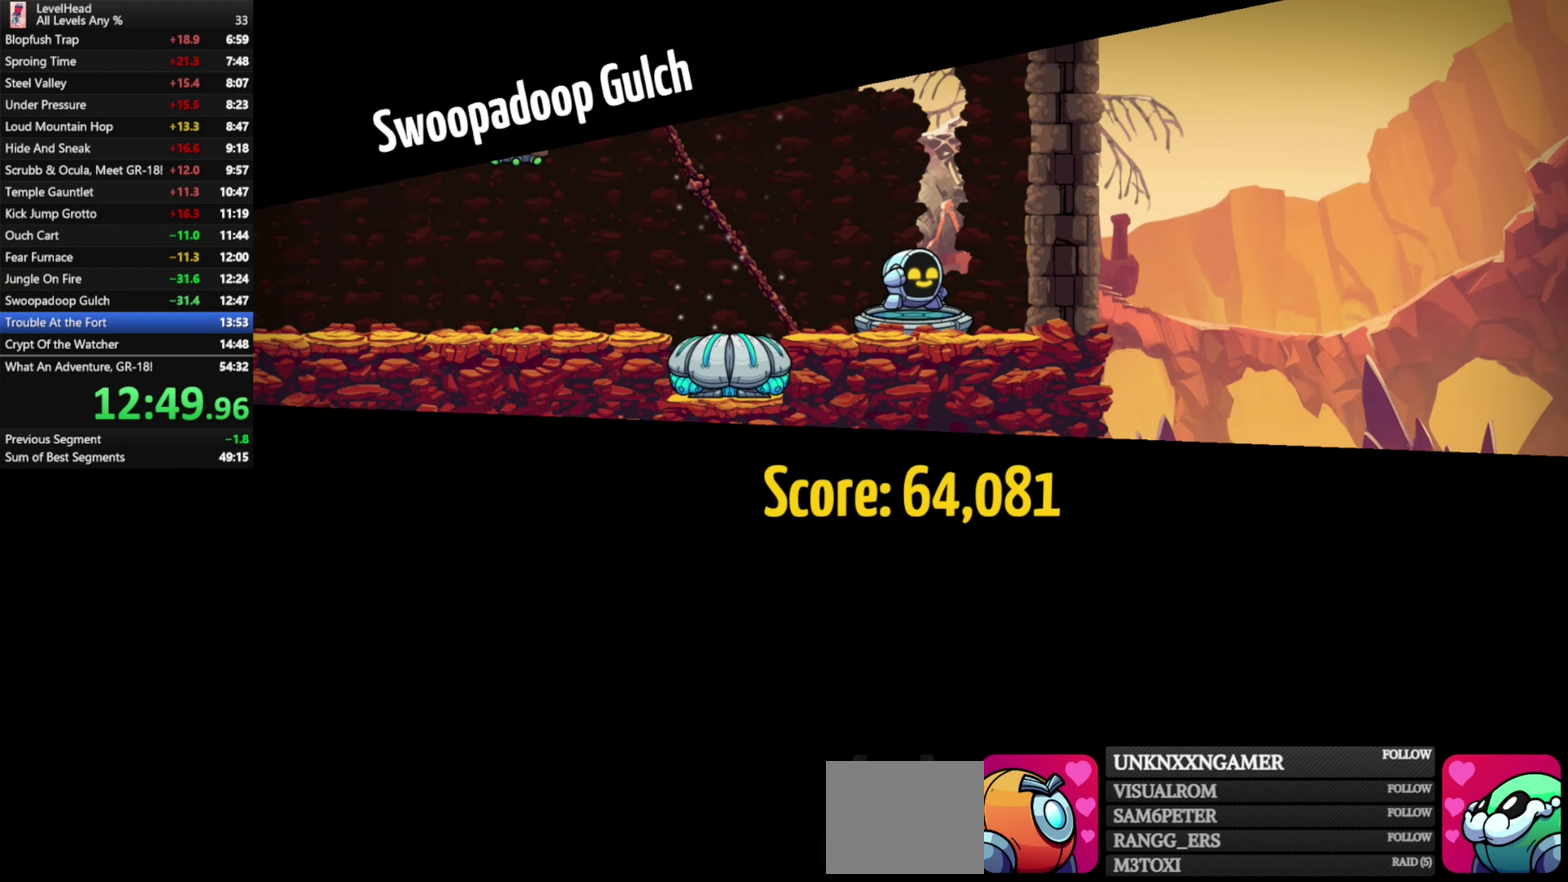
{"buttons": ["R1"], "left_stick": "center", "events": [[83, "R1", "down"], [167, "R1", "up"], [250, "R1", "down"], [333, "R1", "up"], [433, "R1", "down"]]}